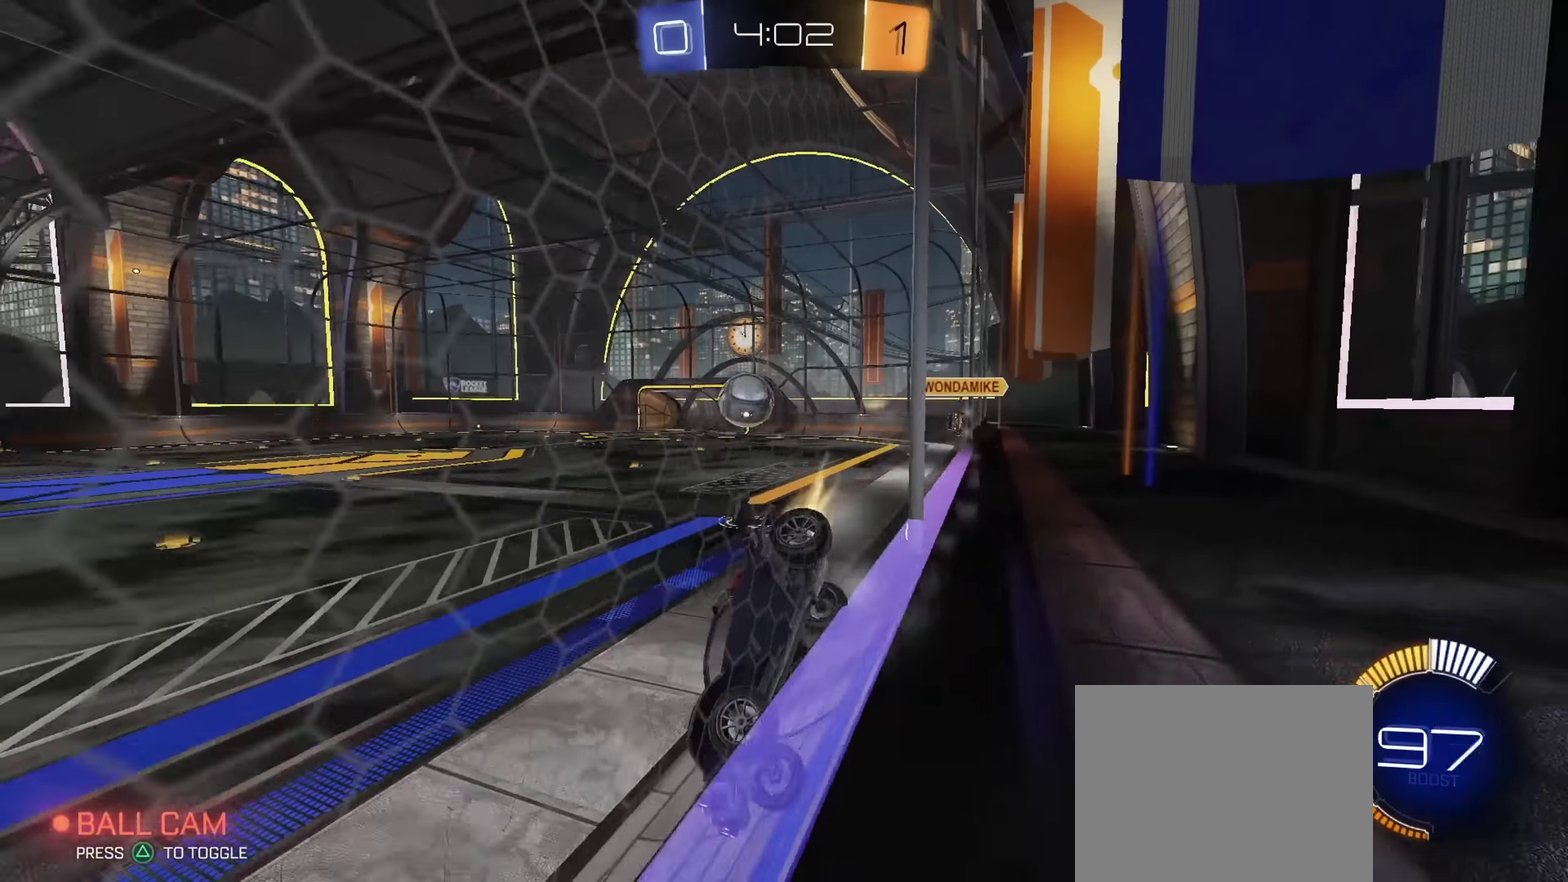
Gameplay with a controller (PlayStation layout); each line is a JSON object with the inputs held at the frame after it (dt_ms = milliseconds from this image to that frame). "events" lists button and stick changes between this image and that frame as [ms after this image, input, new state], when the widget could be followed in between. Not read: L2 R1.
{"dt_ms": 500, "buttons": ["CROSS", "CIRCLE", "R2"], "left_stick": "right", "right_stick": "center"}
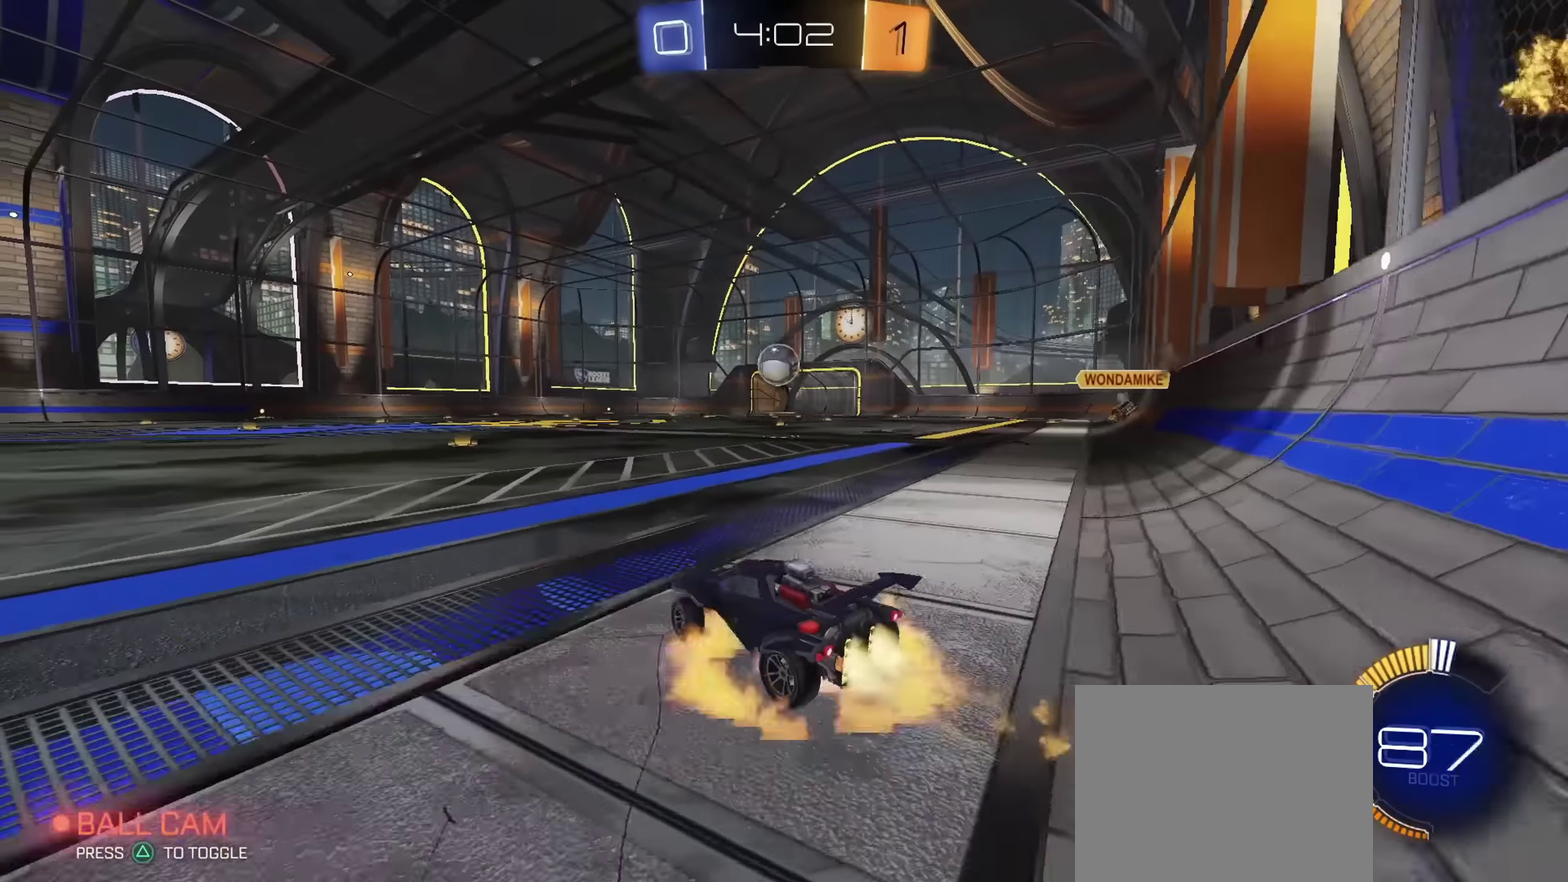
{"dt_ms": 501, "buttons": ["CIRCLE", "R2"], "left_stick": "down-right", "right_stick": "center", "events": [[17, "left_stick", "up-right"], [34, "CIRCLE", "up"], [50, "CROSS", "up"], [84, "CIRCLE", "down"], [100, "CROSS", "down"], [167, "left_stick", "down"], [301, "left_stick", "down-right"], [334, "CROSS", "up"]]}
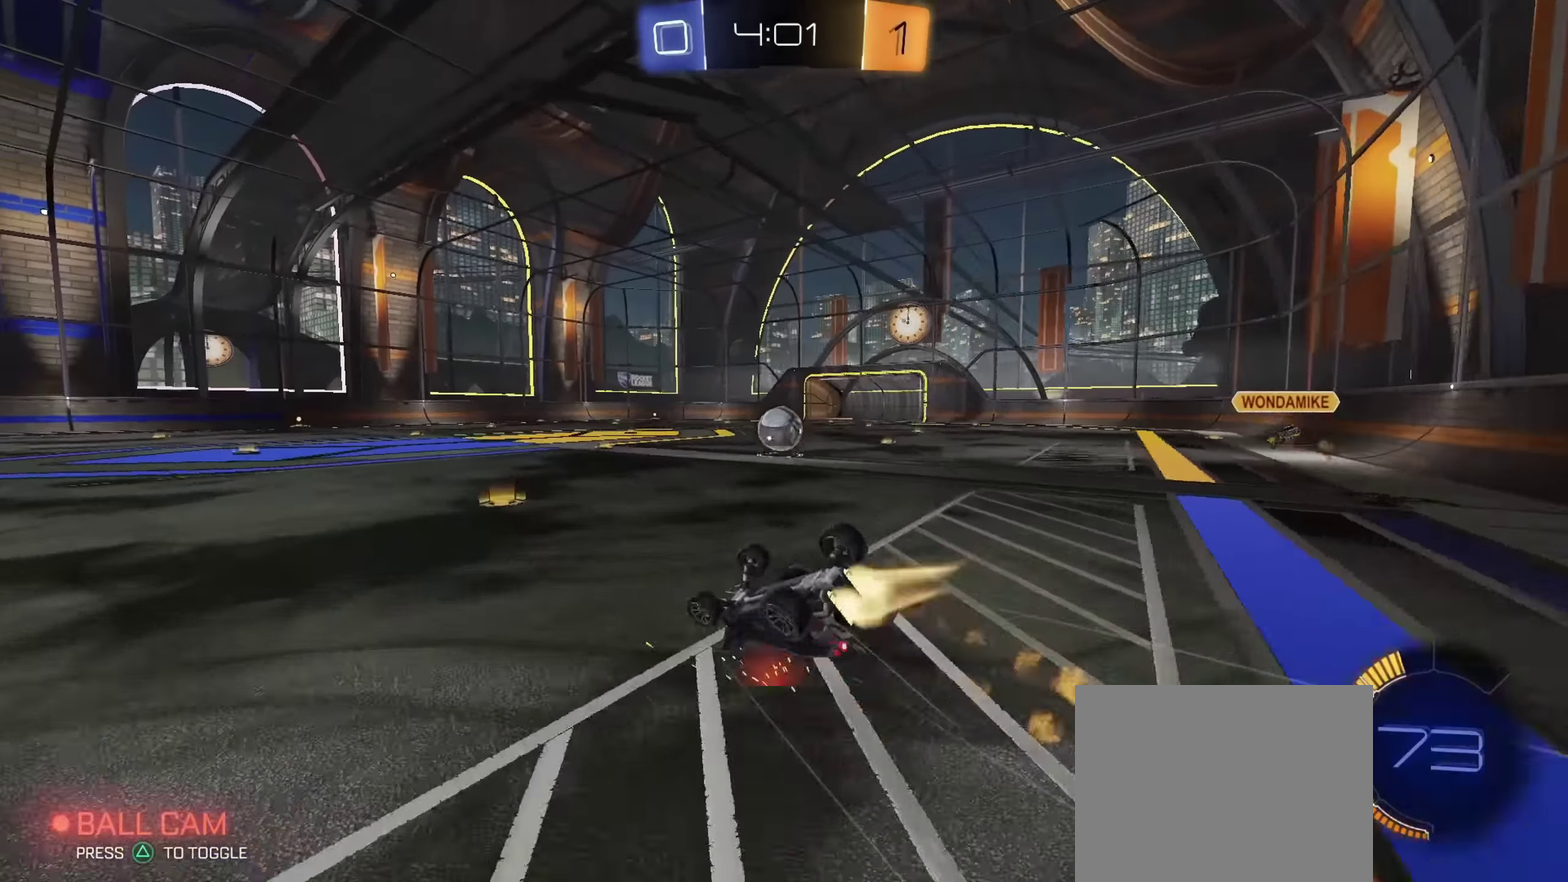
{"dt_ms": 300, "buttons": ["CIRCLE", "R2"], "left_stick": "down-right", "right_stick": "center", "events": []}
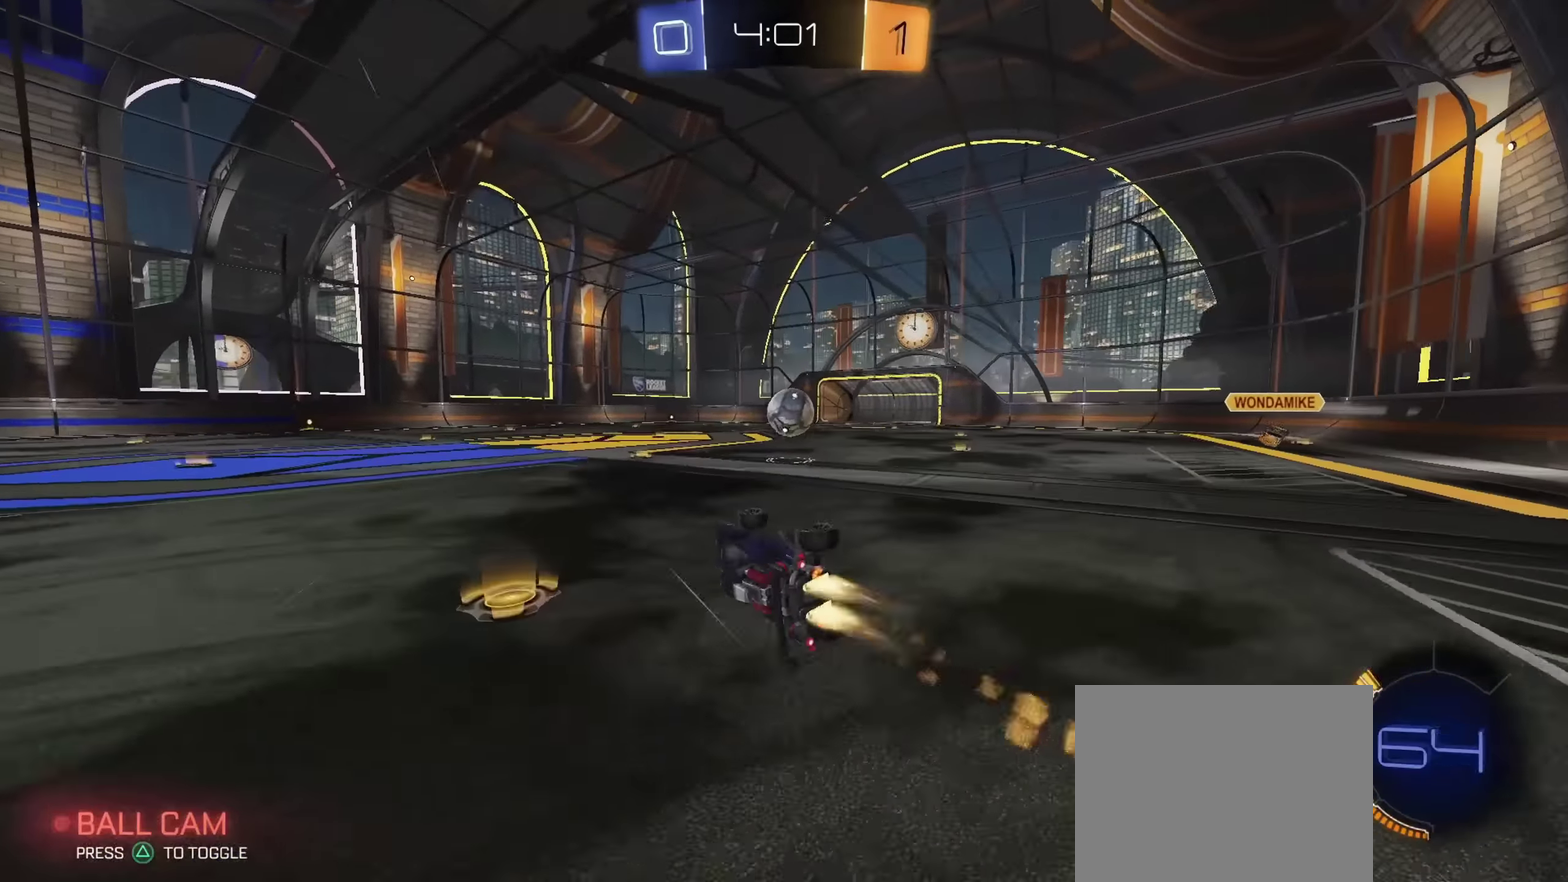
{"dt_ms": 801, "buttons": ["R2"], "left_stick": "center", "right_stick": "center", "events": [[67, "CIRCLE", "up"], [184, "left_stick", "center"], [551, "TRIANGLE", "down"], [567, "left_stick", "up-right"], [634, "left_stick", "center"], [684, "TRIANGLE", "up"]]}
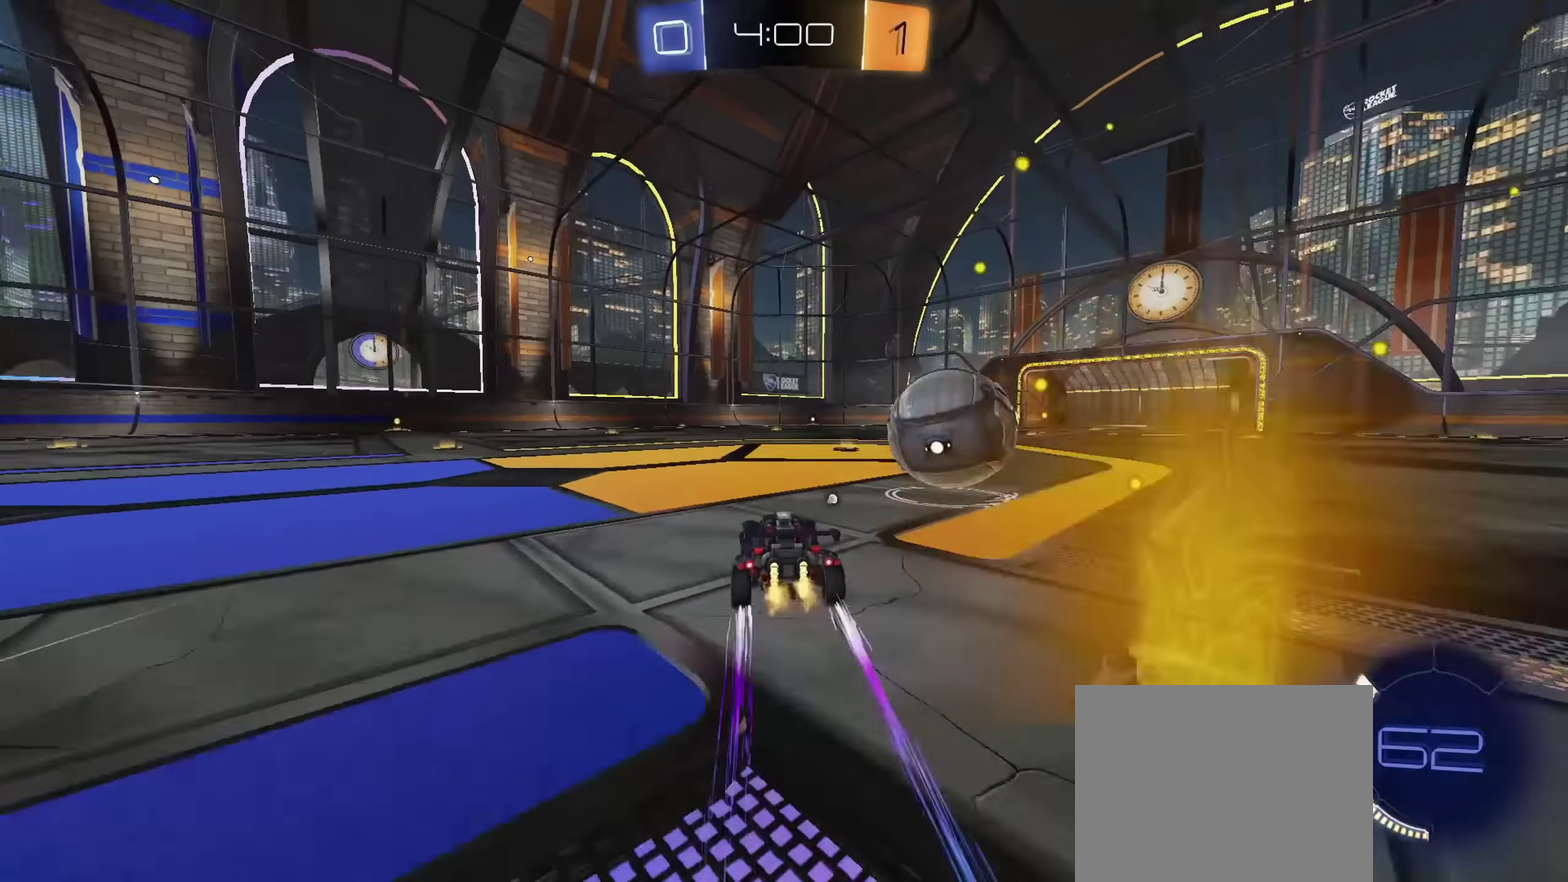
{"dt_ms": 400, "buttons": [], "left_stick": "right", "right_stick": "center", "events": [[50, "left_stick", "right"], [134, "R2", "up"], [234, "left_stick", "up"], [300, "left_stick", "up-right"], [350, "left_stick", "right"]]}
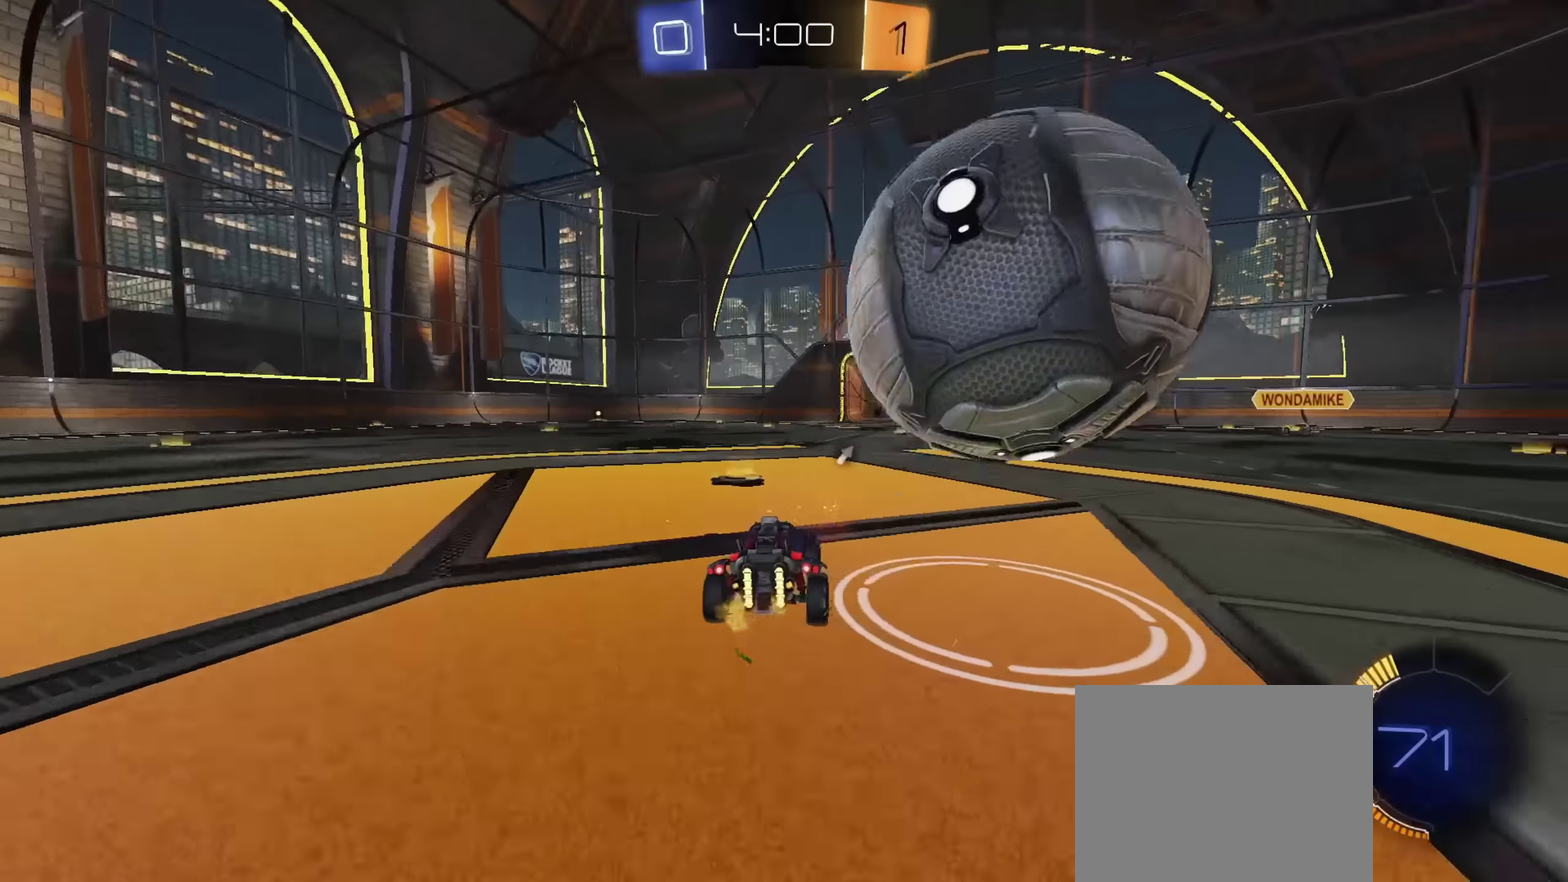
{"dt_ms": 401, "buttons": ["R2"], "left_stick": "center", "right_stick": "center", "events": [[101, "left_stick", "up-left"], [201, "left_stick", "center"], [317, "R2", "down"]]}
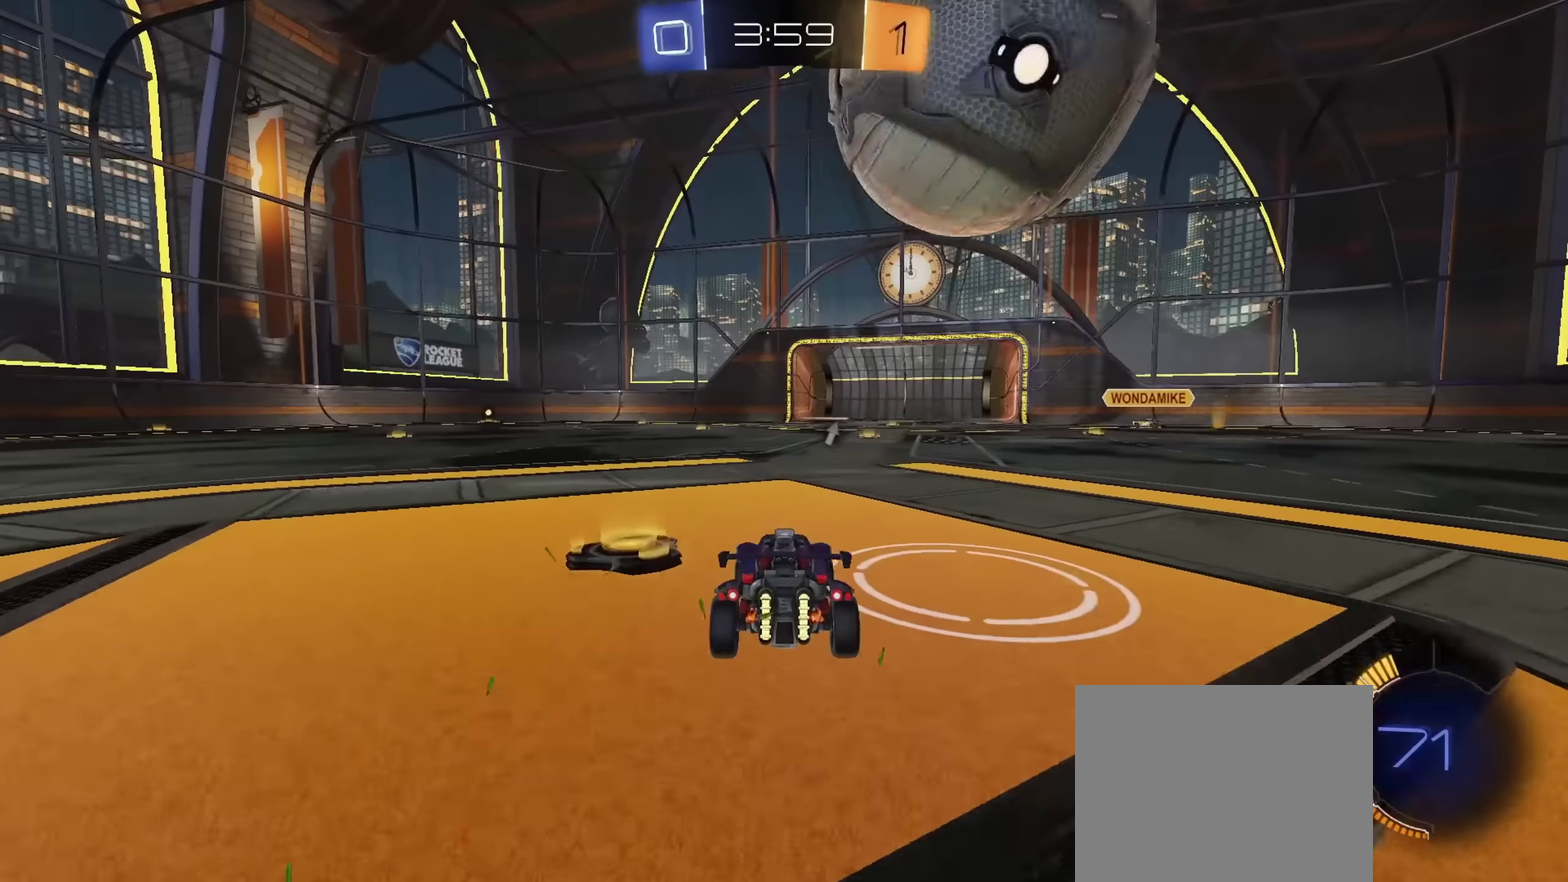
{"dt_ms": 600, "buttons": ["R2"], "left_stick": "center", "right_stick": "center", "events": []}
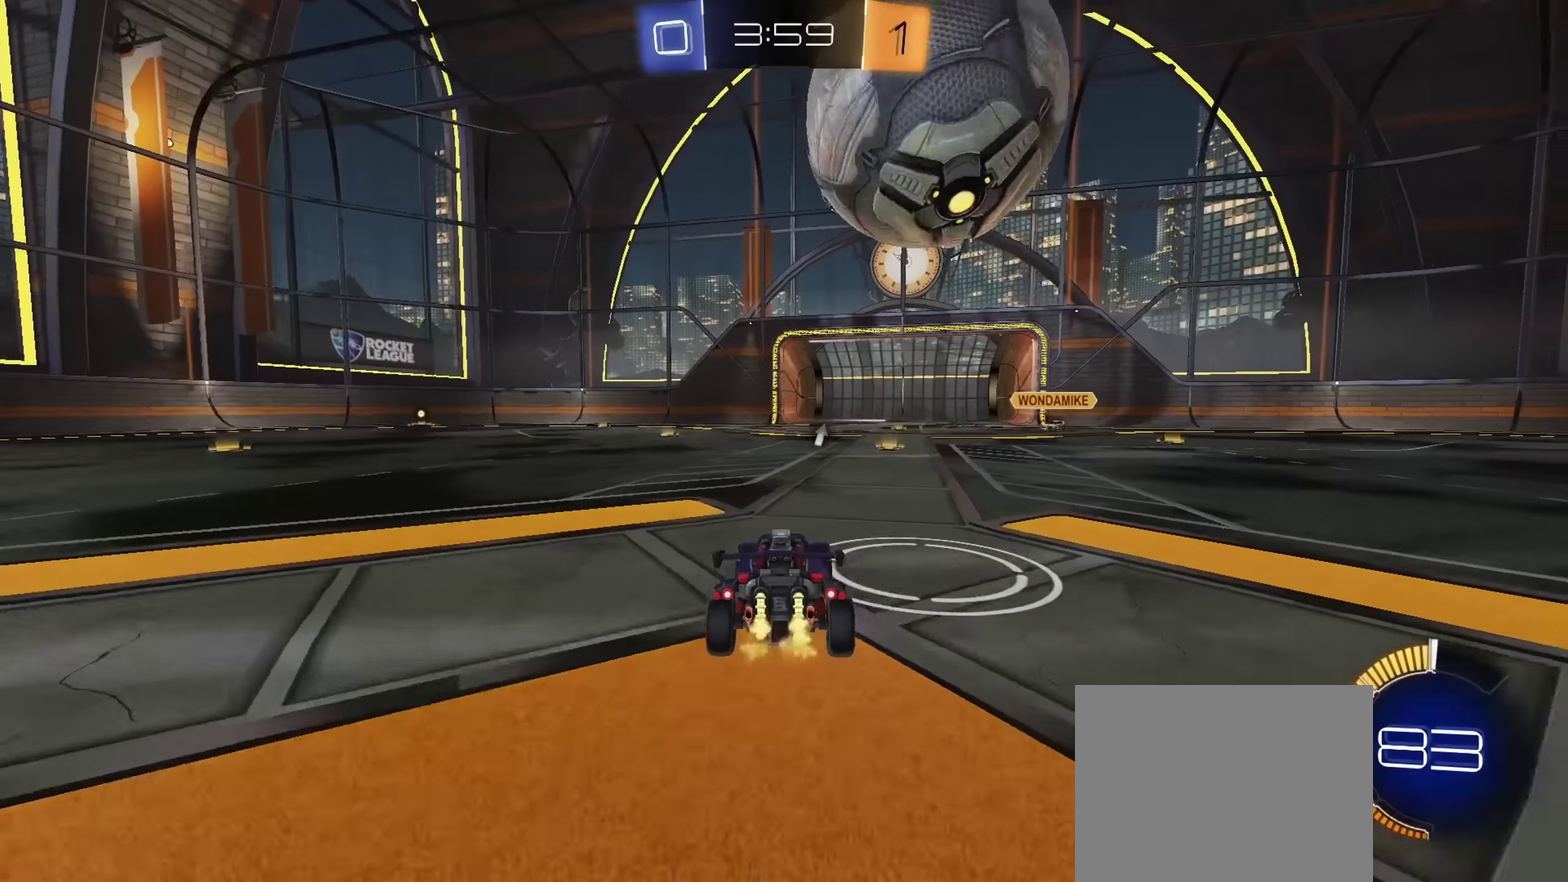
{"dt_ms": 301, "buttons": ["R2"], "left_stick": "center", "right_stick": "center", "events": [[84, "R2", "up"], [167, "R2", "down"]]}
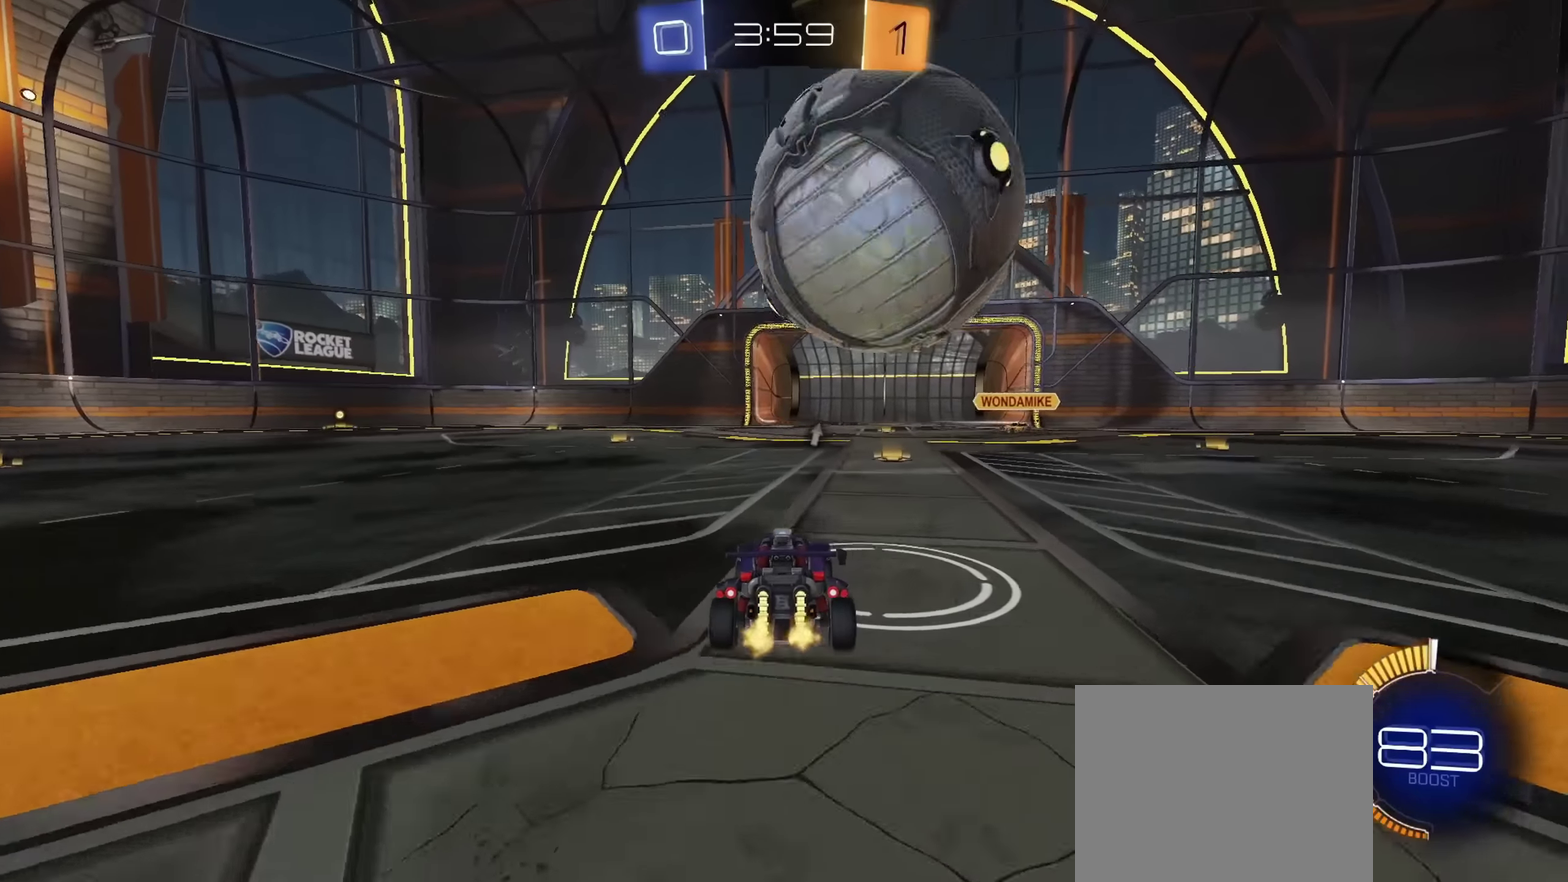
{"dt_ms": 784, "buttons": [], "left_stick": "down-right", "right_stick": "center", "events": [[66, "R2", "up"], [150, "R2", "down"], [267, "left_stick", "down-right"], [300, "CROSS", "down"], [317, "L1", "down"], [434, "R2", "up"], [450, "CROSS", "up"], [450, "L1", "up"], [450, "left_stick", "center"], [484, "R2", "down"], [500, "CROSS", "down"], [517, "L1", "down"], [584, "R2", "up"], [584, "left_stick", "down"], [650, "CROSS", "up"], [700, "L1", "up"], [784, "left_stick", "down-right"]]}
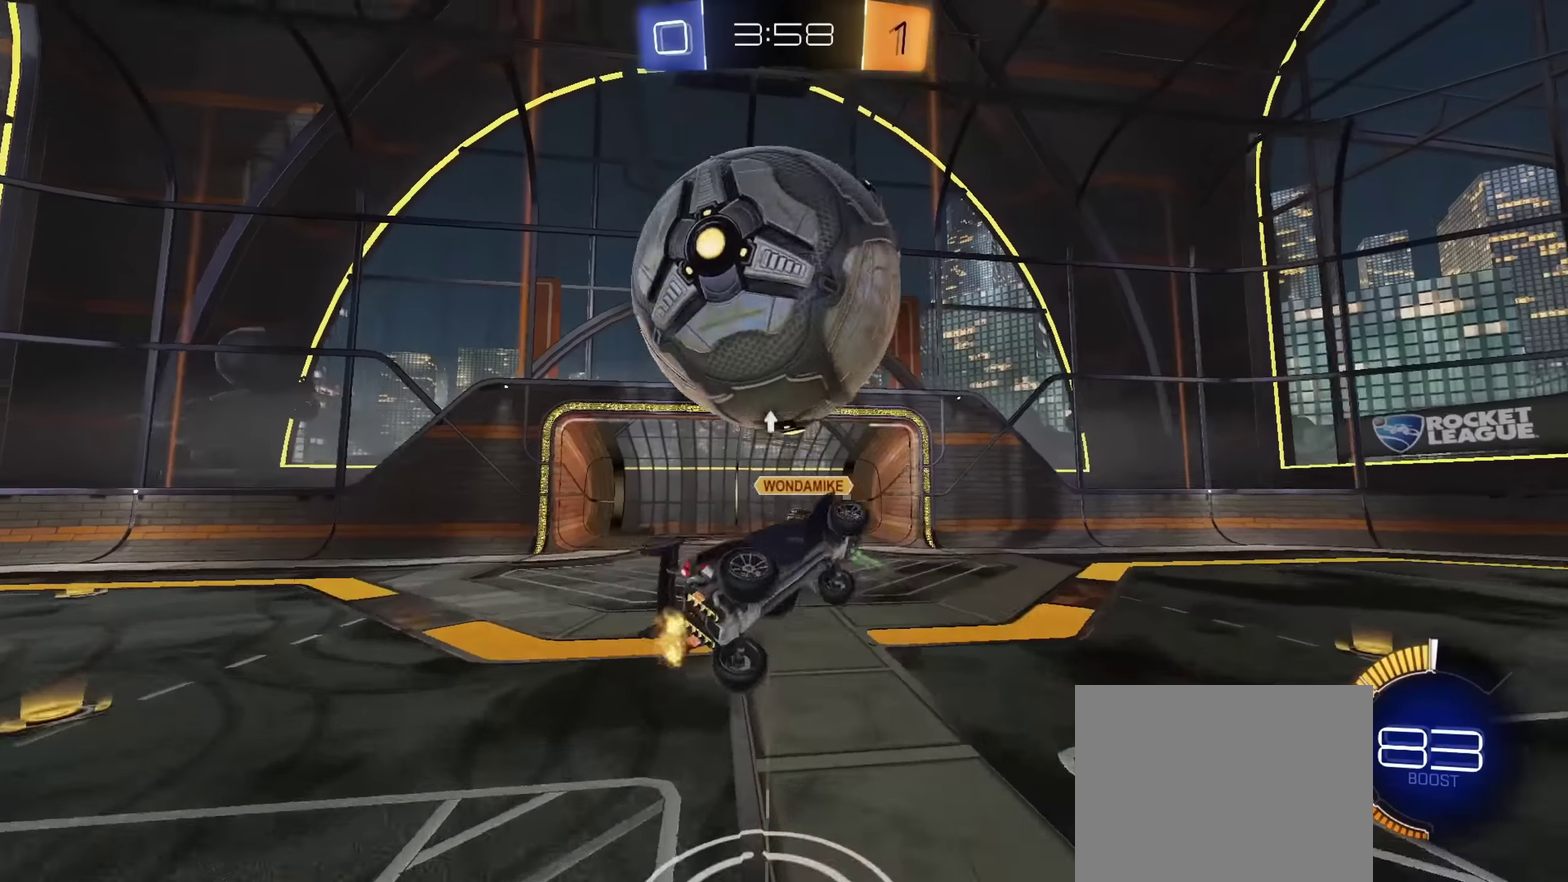
{"dt_ms": 400, "buttons": [], "left_stick": "right", "right_stick": "center", "events": [[33, "L1", "down"], [67, "CIRCLE", "down"], [150, "L1", "up"], [217, "L1", "down"], [217, "left_stick", "right"], [250, "CIRCLE", "up"], [317, "L1", "up"]]}
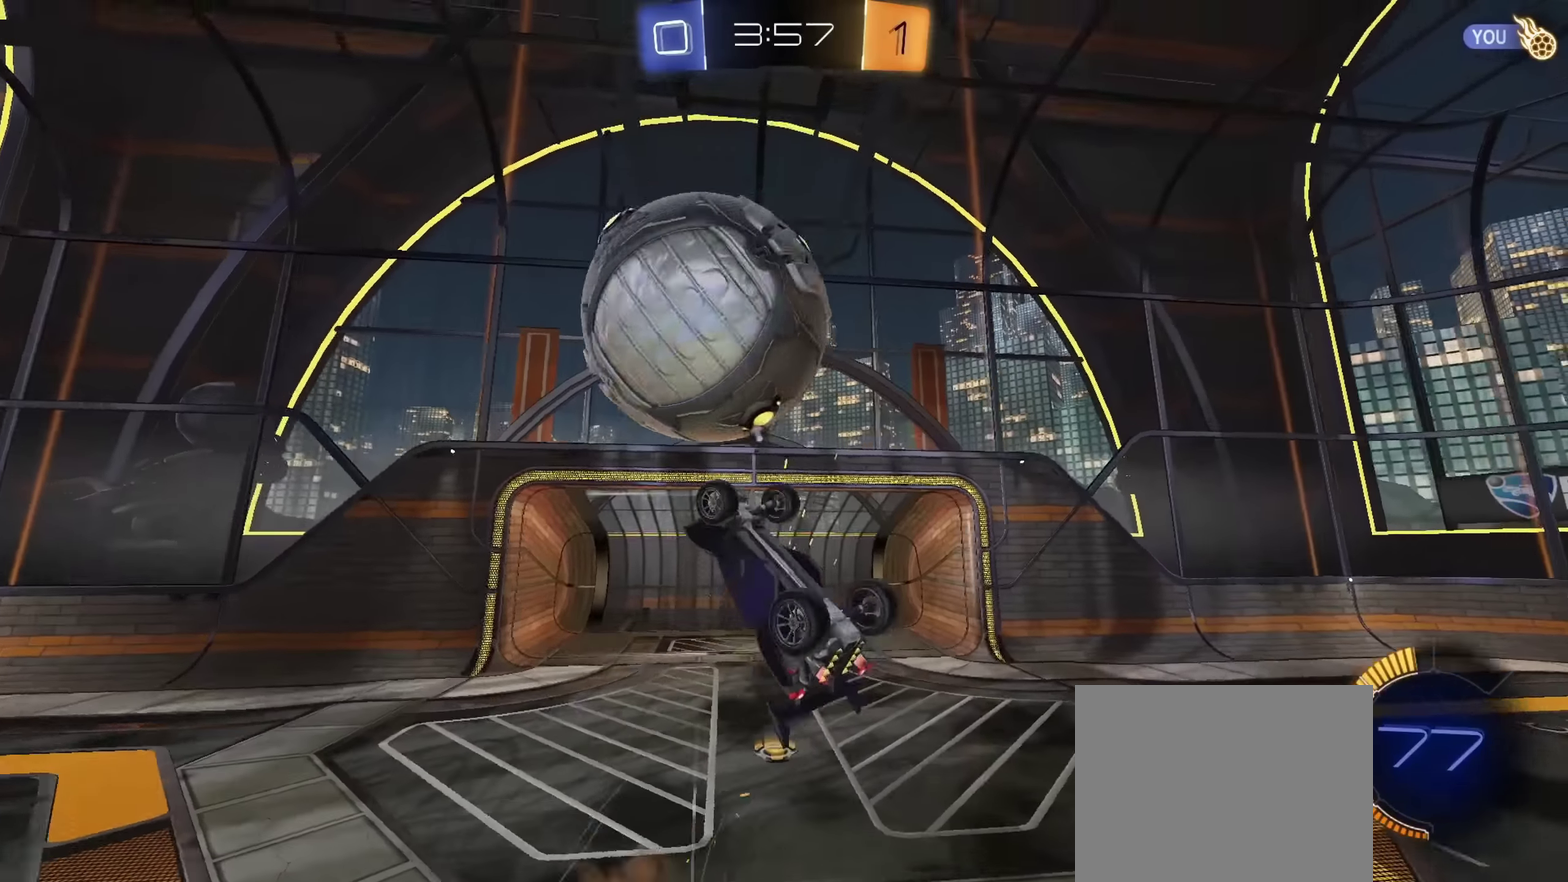
{"dt_ms": 401, "buttons": [], "left_stick": "down-right", "right_stick": "center", "events": [[17, "L1", "down"], [234, "TRIANGLE", "down"], [267, "left_stick", "down"], [334, "TRIANGLE", "up"], [367, "left_stick", "down-right"], [384, "L1", "up"]]}
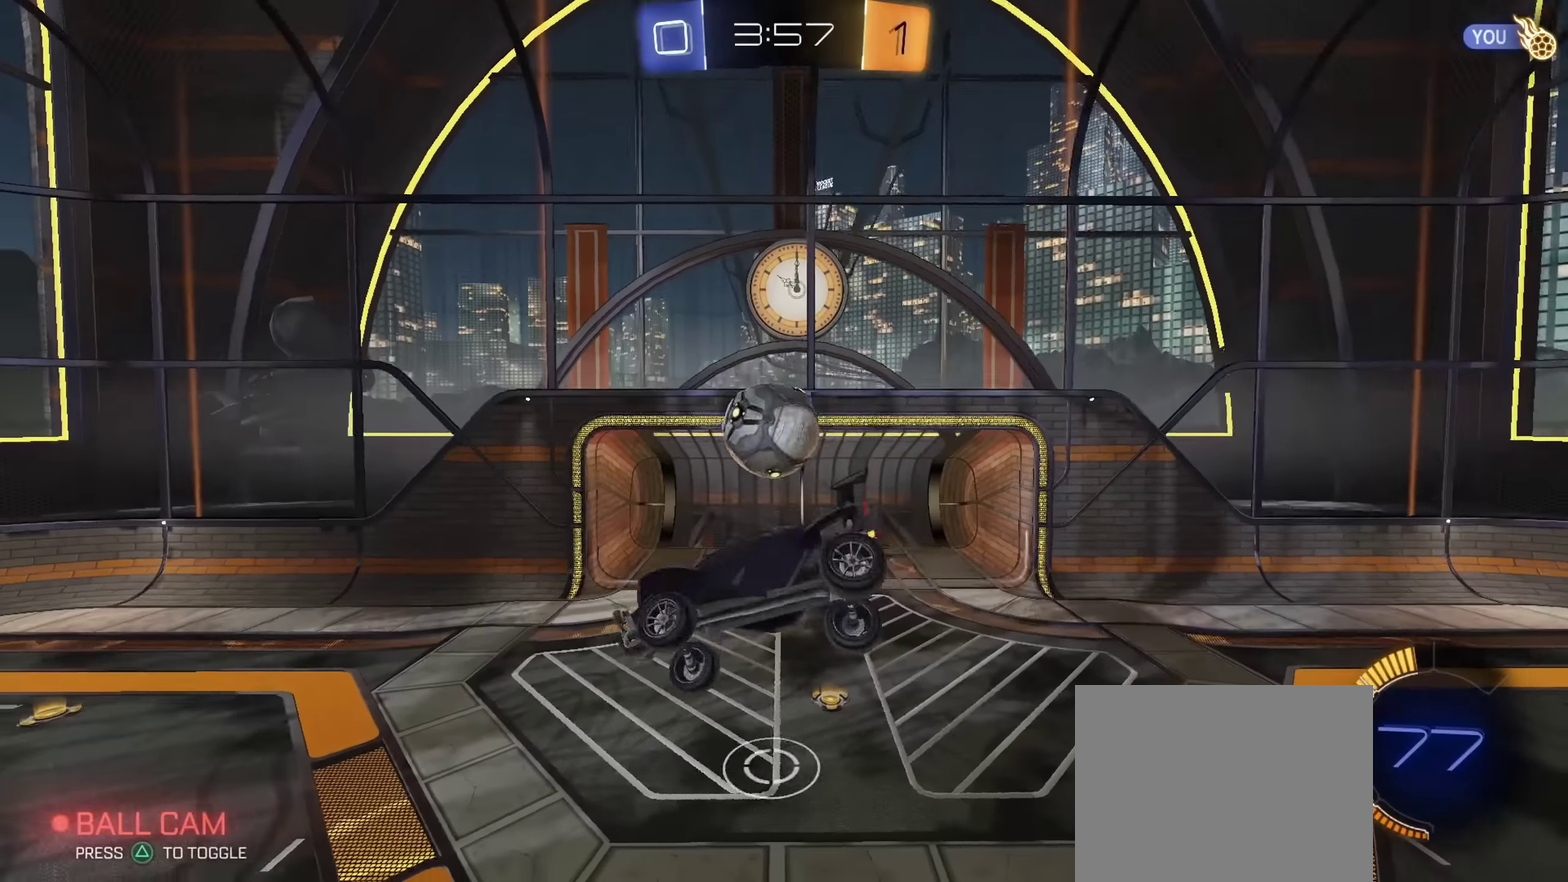
{"dt_ms": 700, "buttons": [], "left_stick": "down-left", "right_stick": "center", "events": [[16, "left_stick", "right"], [100, "CIRCLE", "down"], [100, "left_stick", "up-right"], [200, "L1", "down"], [217, "left_stick", "up"], [300, "left_stick", "up-left"], [634, "CIRCLE", "up"], [650, "left_stick", "left"], [667, "L1", "up"], [700, "left_stick", "down-left"]]}
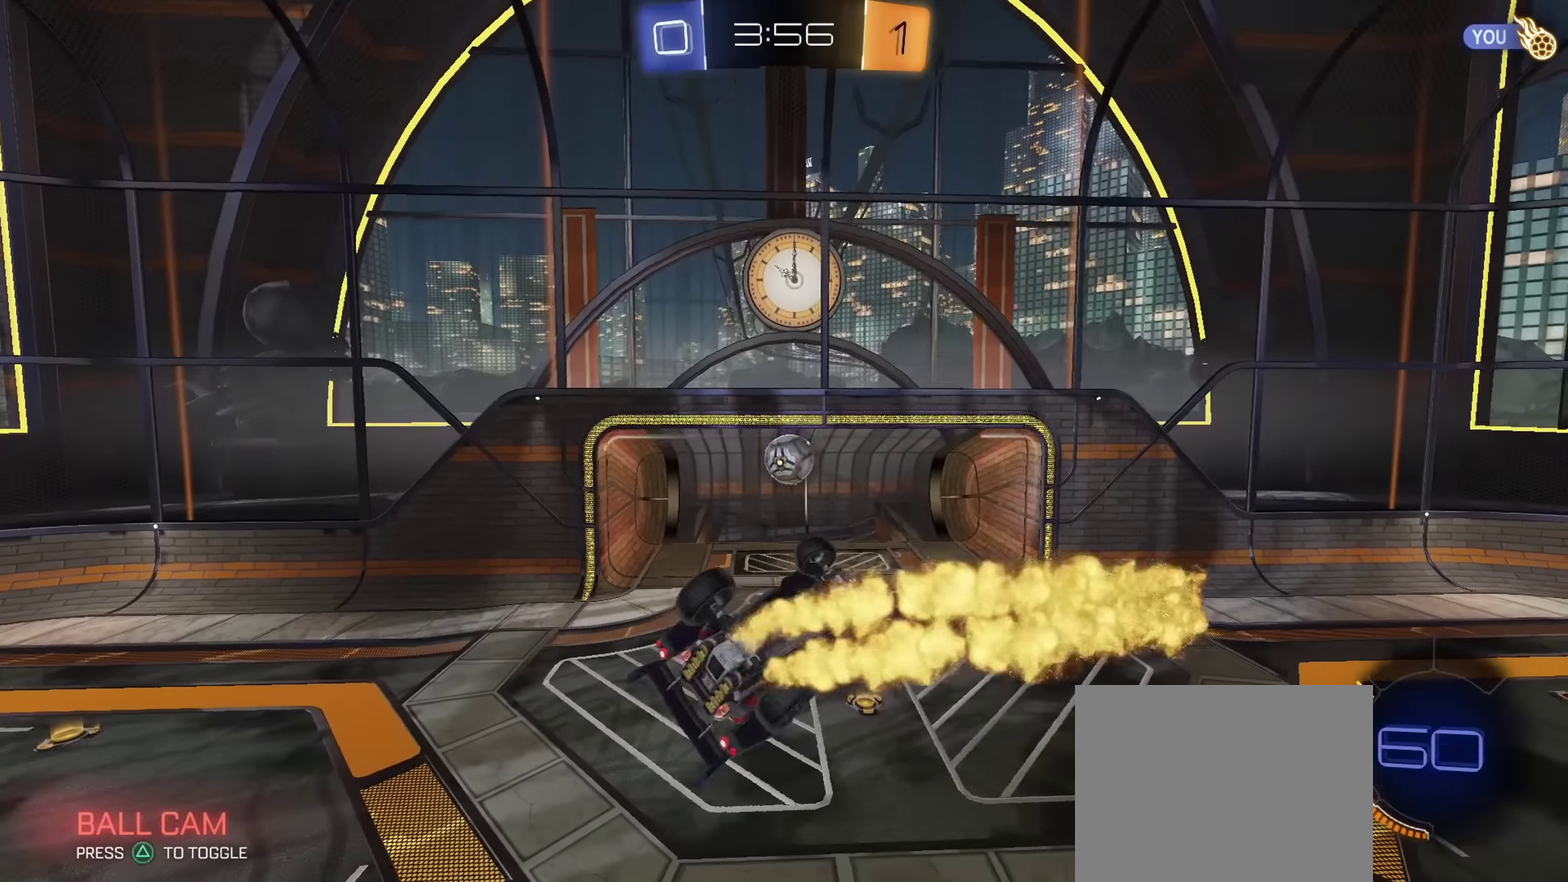
{"dt_ms": 401, "buttons": [], "left_stick": "right", "right_stick": "center", "events": [[67, "SQUARE", "down"], [84, "left_stick", "down-right"], [251, "TRIANGLE", "down"], [317, "SQUARE", "up"], [334, "TRIANGLE", "up"], [351, "left_stick", "right"]]}
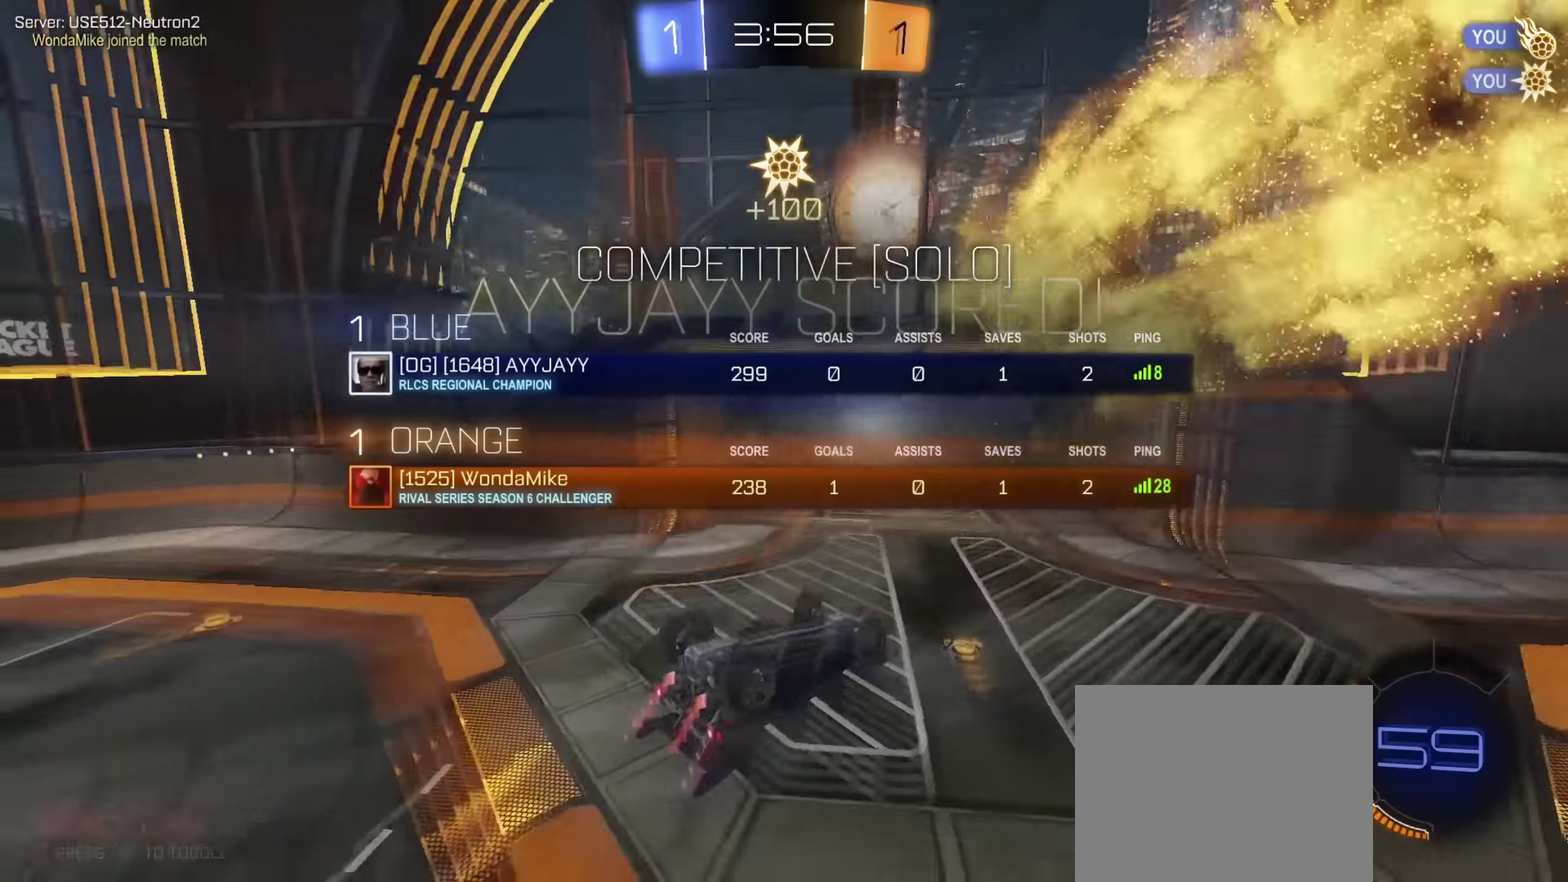
{"dt_ms": 400, "buttons": [], "left_stick": "center", "right_stick": "center", "events": [[16, "left_stick", "up-right"], [33, "TRIANGLE", "down"], [99, "left_stick", "center"], [116, "TRIANGLE", "up"]]}
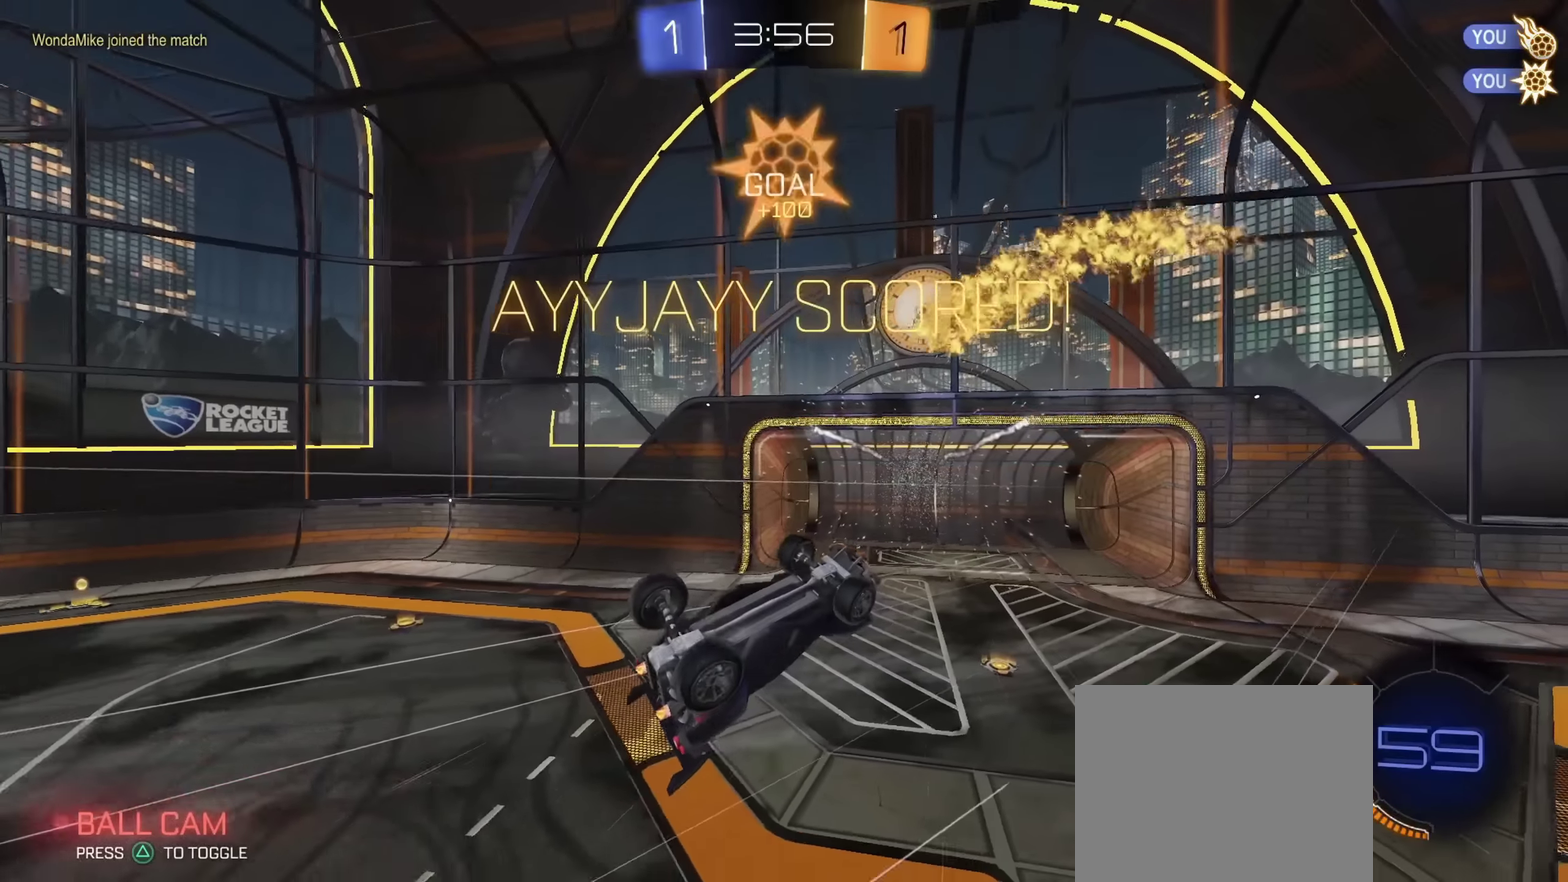
{"dt_ms": 800, "buttons": ["CIRCLE"], "left_stick": "down-left", "right_stick": "center", "events": [[167, "left_stick", "up-left"], [634, "L1", "down"], [634, "left_stick", "left"], [767, "L1", "up"], [784, "CIRCLE", "down"], [784, "left_stick", "down-left"]]}
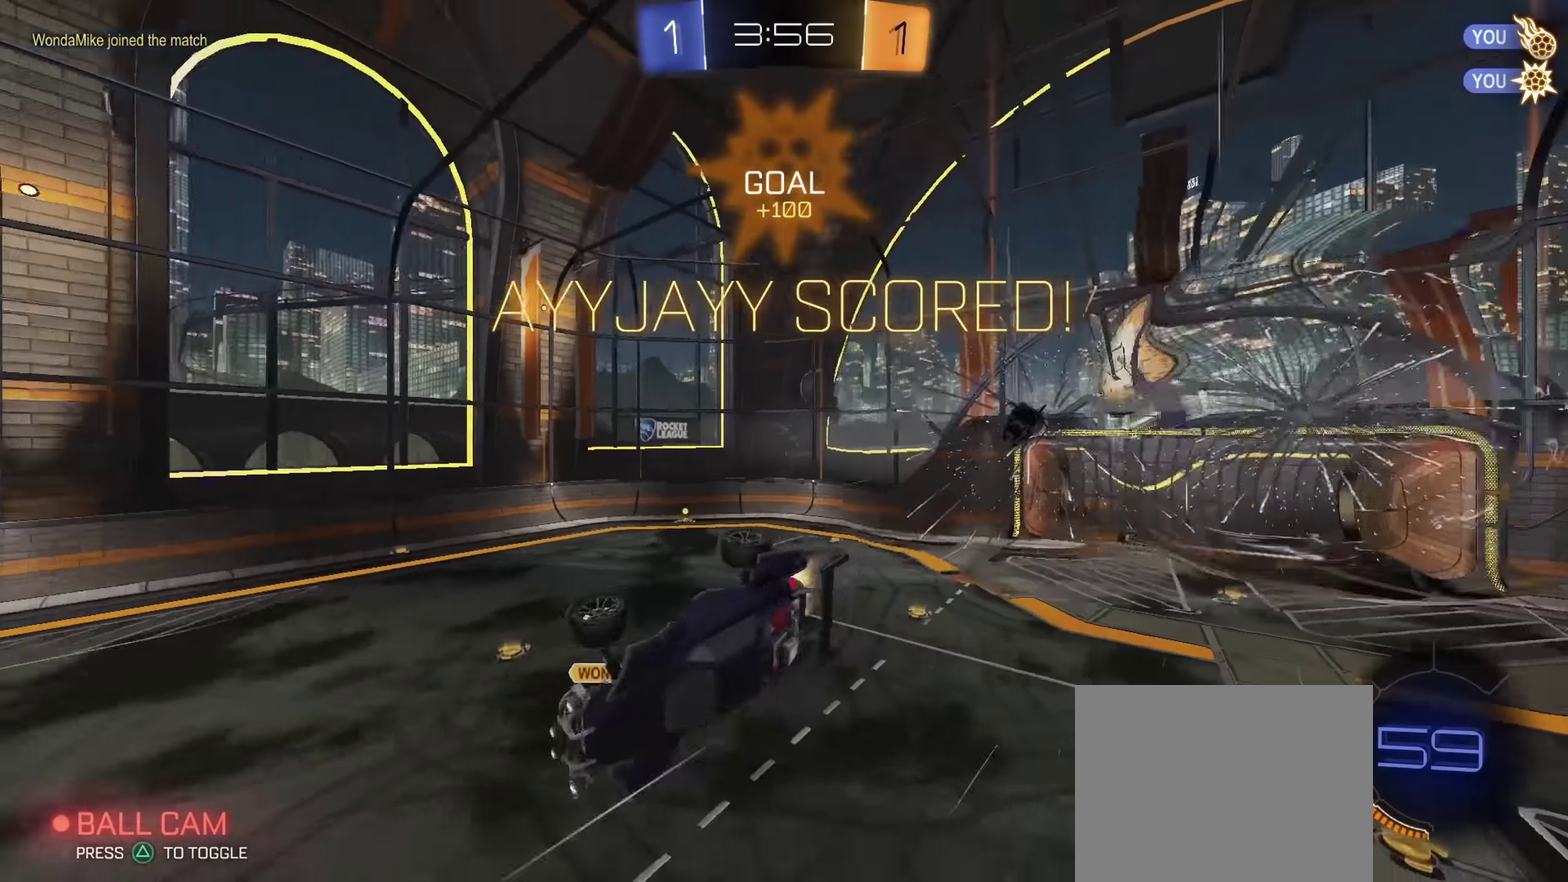
{"dt_ms": 301, "buttons": ["CIRCLE", "L1"], "left_stick": "right", "right_stick": "center", "events": [[17, "L1", "down"], [84, "CIRCLE", "up"], [134, "left_stick", "down-right"], [251, "CIRCLE", "down"], [251, "left_stick", "right"]]}
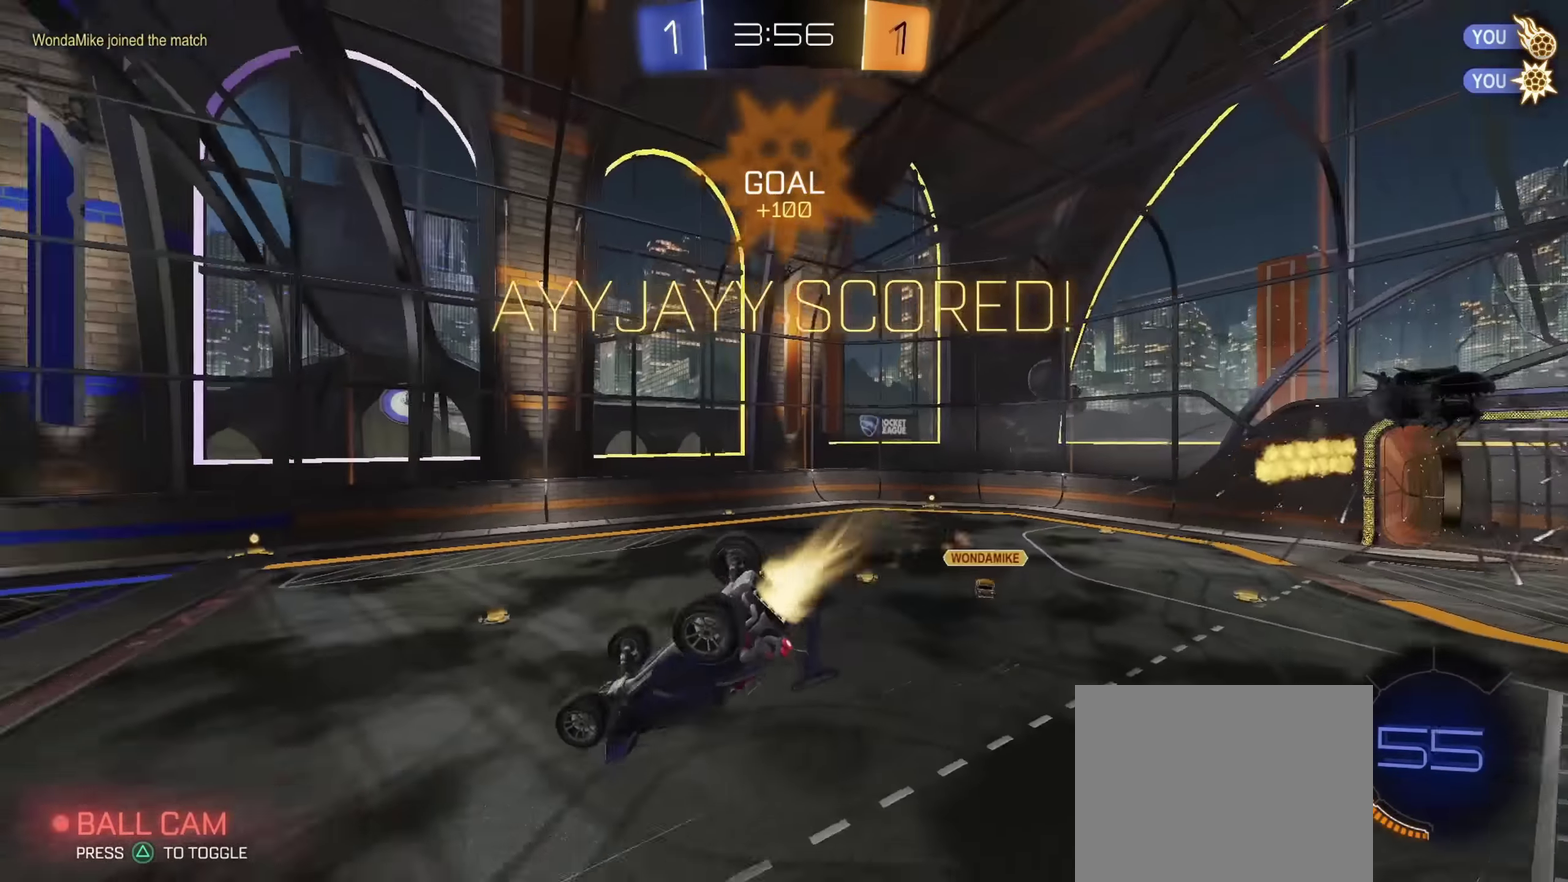
{"dt_ms": 500, "buttons": ["CIRCLE", "R2"], "left_stick": "center", "right_stick": "center", "events": [[50, "left_stick", "up-right"], [150, "R2", "down"], [167, "left_stick", "center"], [267, "left_stick", "down"], [434, "L1", "up"], [450, "left_stick", "center"]]}
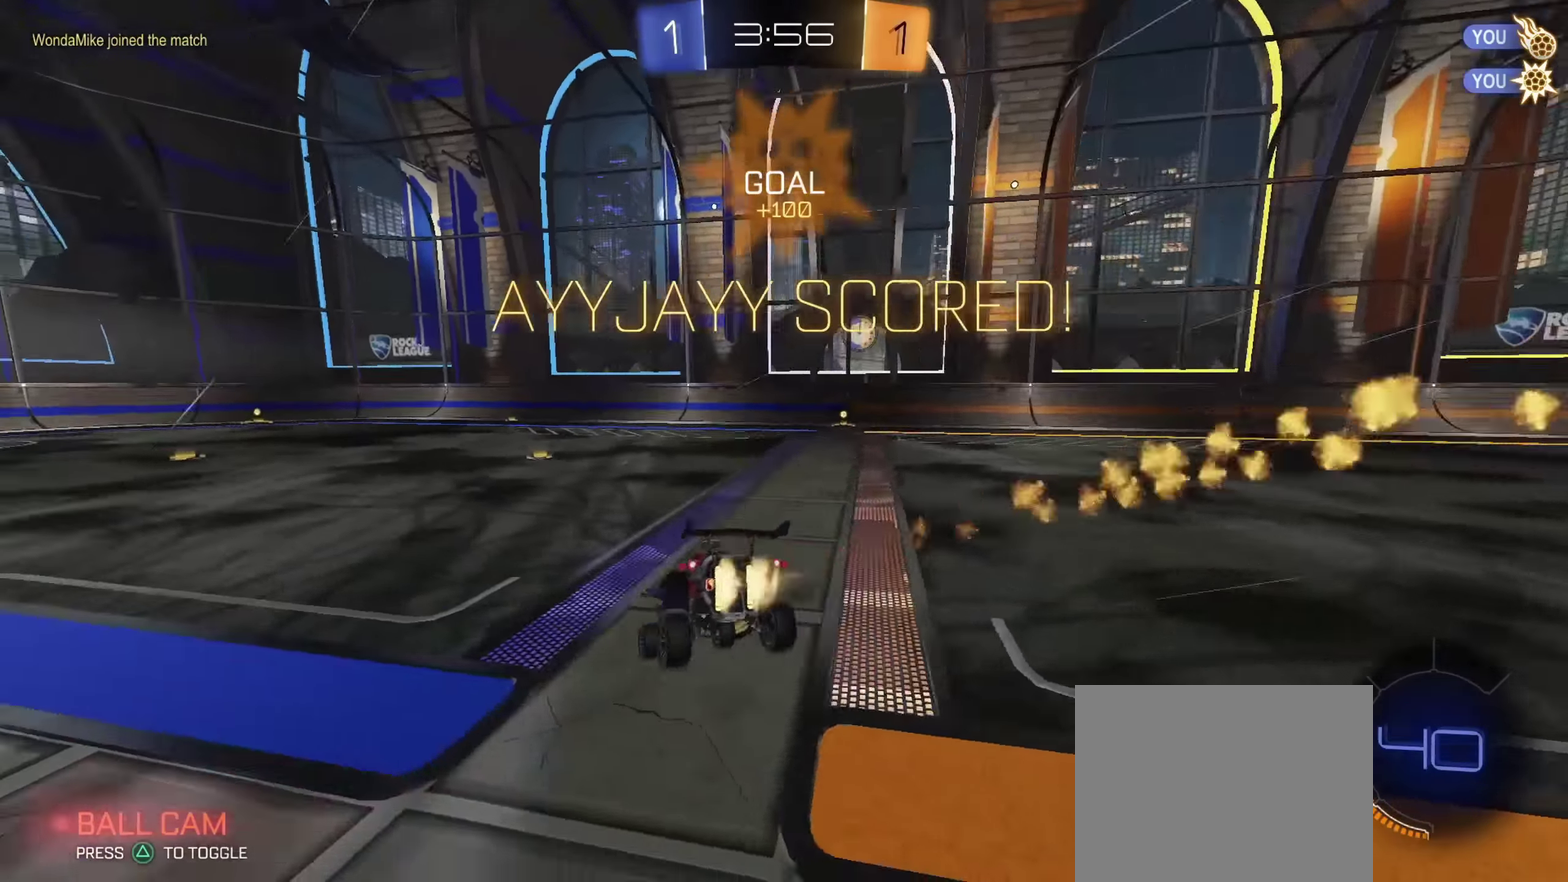
{"dt_ms": 501, "buttons": ["CIRCLE", "R2"], "left_stick": "right", "right_stick": "center", "events": [[117, "left_stick", "right"]]}
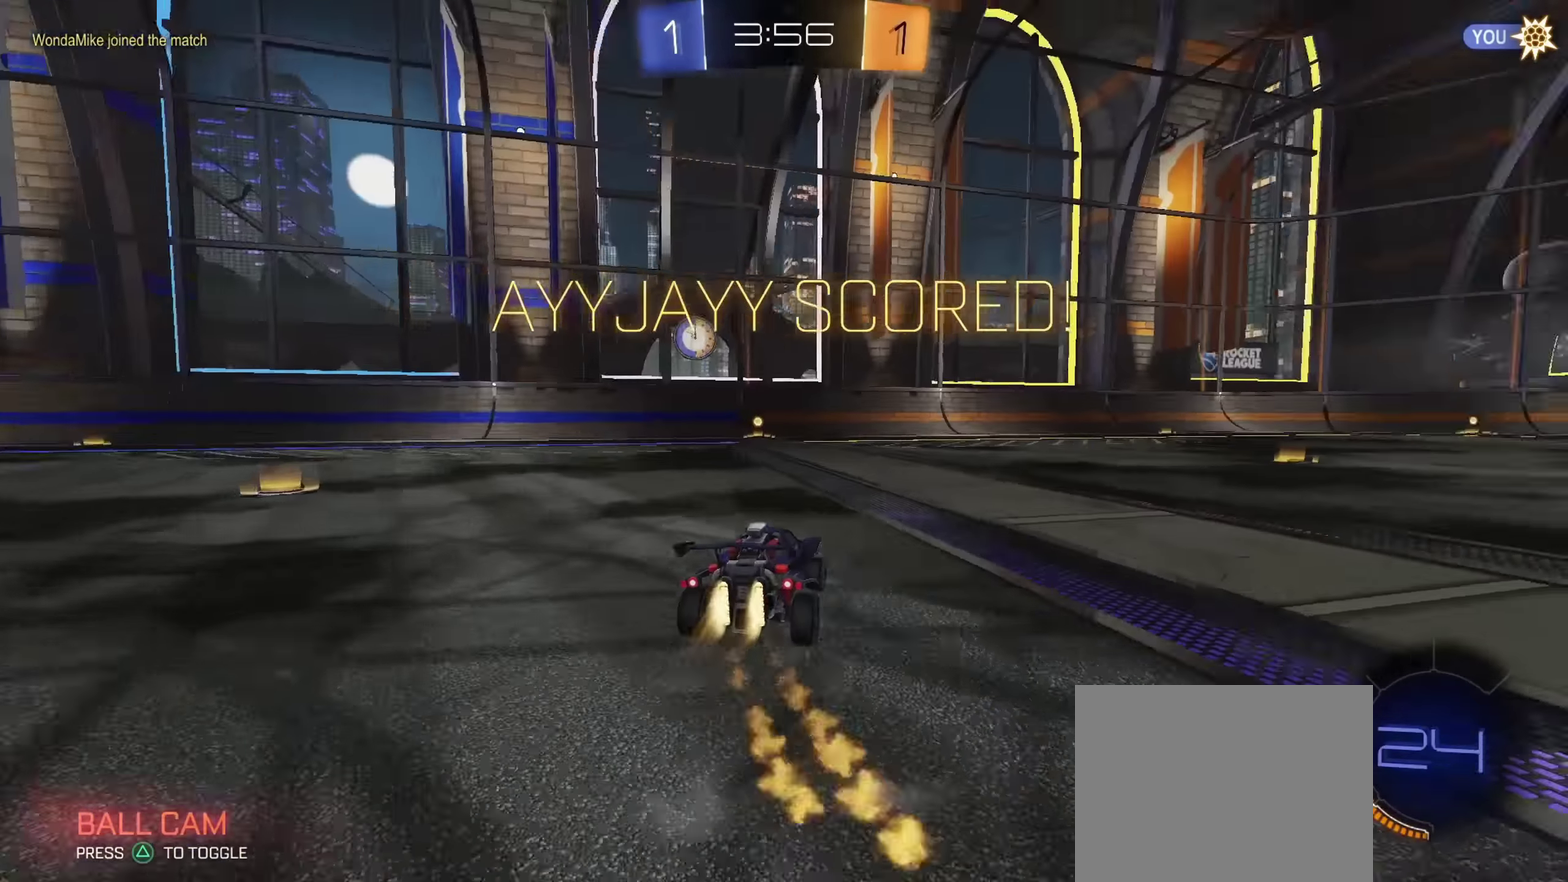
{"dt_ms": 300, "buttons": ["CROSS", "L1"], "left_stick": "down", "right_stick": "center", "events": [[67, "CROSS", "down"], [83, "L1", "down"], [83, "left_stick", "up-right"], [117, "CROSS", "up"], [183, "CROSS", "down"], [217, "CIRCLE", "up"], [217, "R2", "up"], [217, "left_stick", "down"]]}
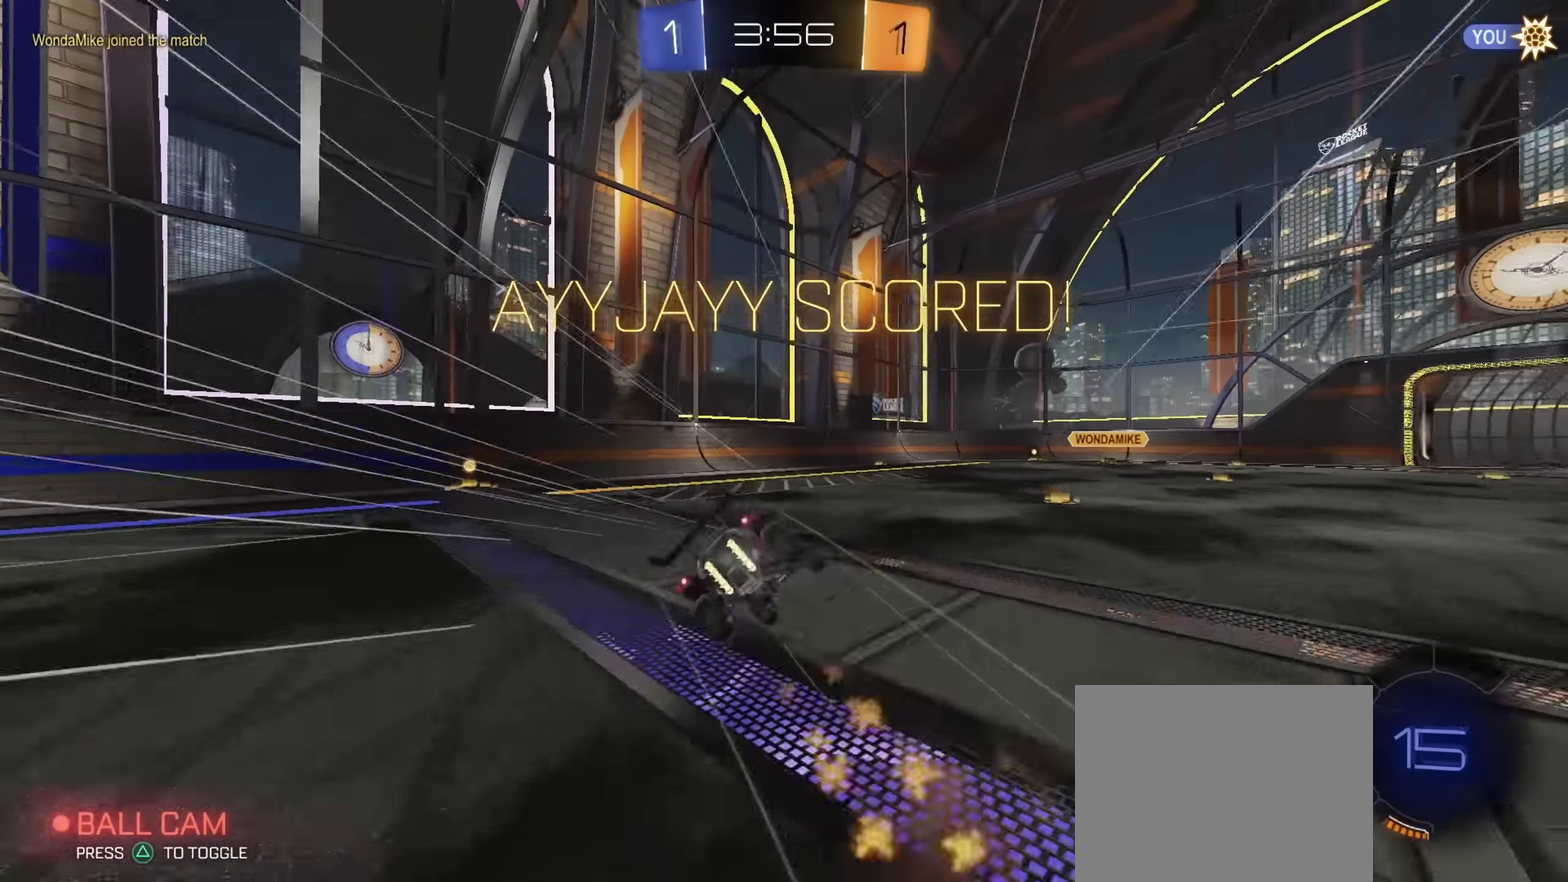
{"dt_ms": 801, "buttons": ["CROSS"], "left_stick": "right", "right_stick": "center", "events": [[33, "CROSS", "up"], [50, "L1", "up"], [67, "left_stick", "down-right"], [384, "CIRCLE", "down"], [434, "L1", "down"], [484, "CIRCLE", "up"], [567, "CROSS", "down"], [717, "CROSS", "up"], [717, "L1", "up"], [734, "left_stick", "right"], [784, "CROSS", "down"]]}
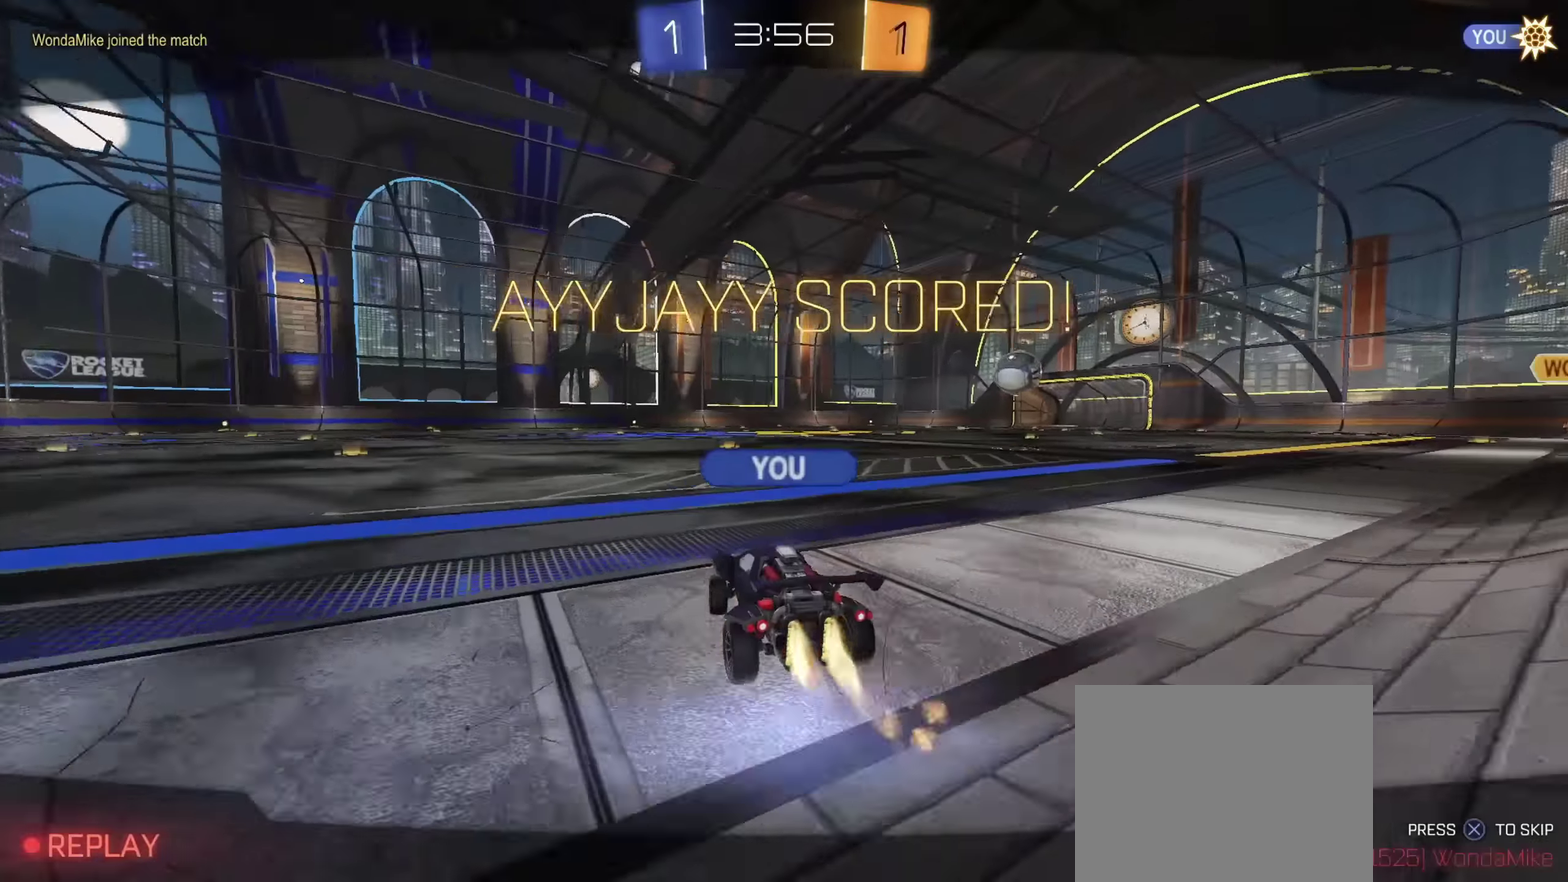
{"dt_ms": 400, "buttons": ["CROSS"], "left_stick": "center", "right_stick": "center", "events": [[50, "left_stick", "center"], [100, "CROSS", "up"], [183, "CROSS", "down"], [283, "CROSS", "up"], [383, "CROSS", "down"]]}
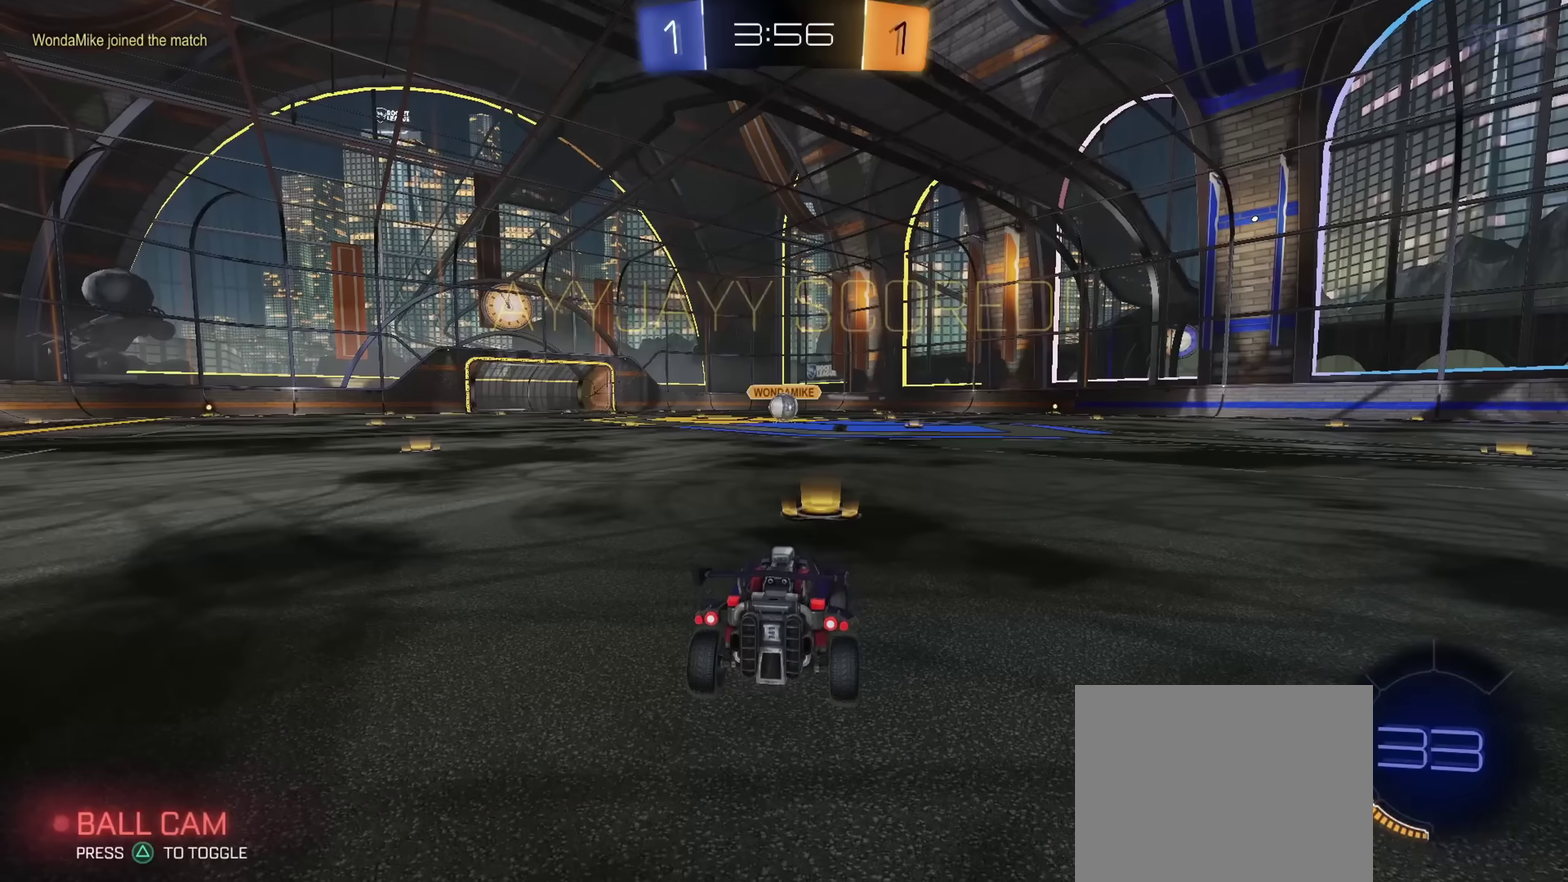
{"dt_ms": 400, "buttons": ["CROSS"], "left_stick": "center", "right_stick": "center", "events": [[83, "CROSS", "up"], [200, "CROSS", "down"], [300, "CROSS", "up"], [400, "CROSS", "down"]]}
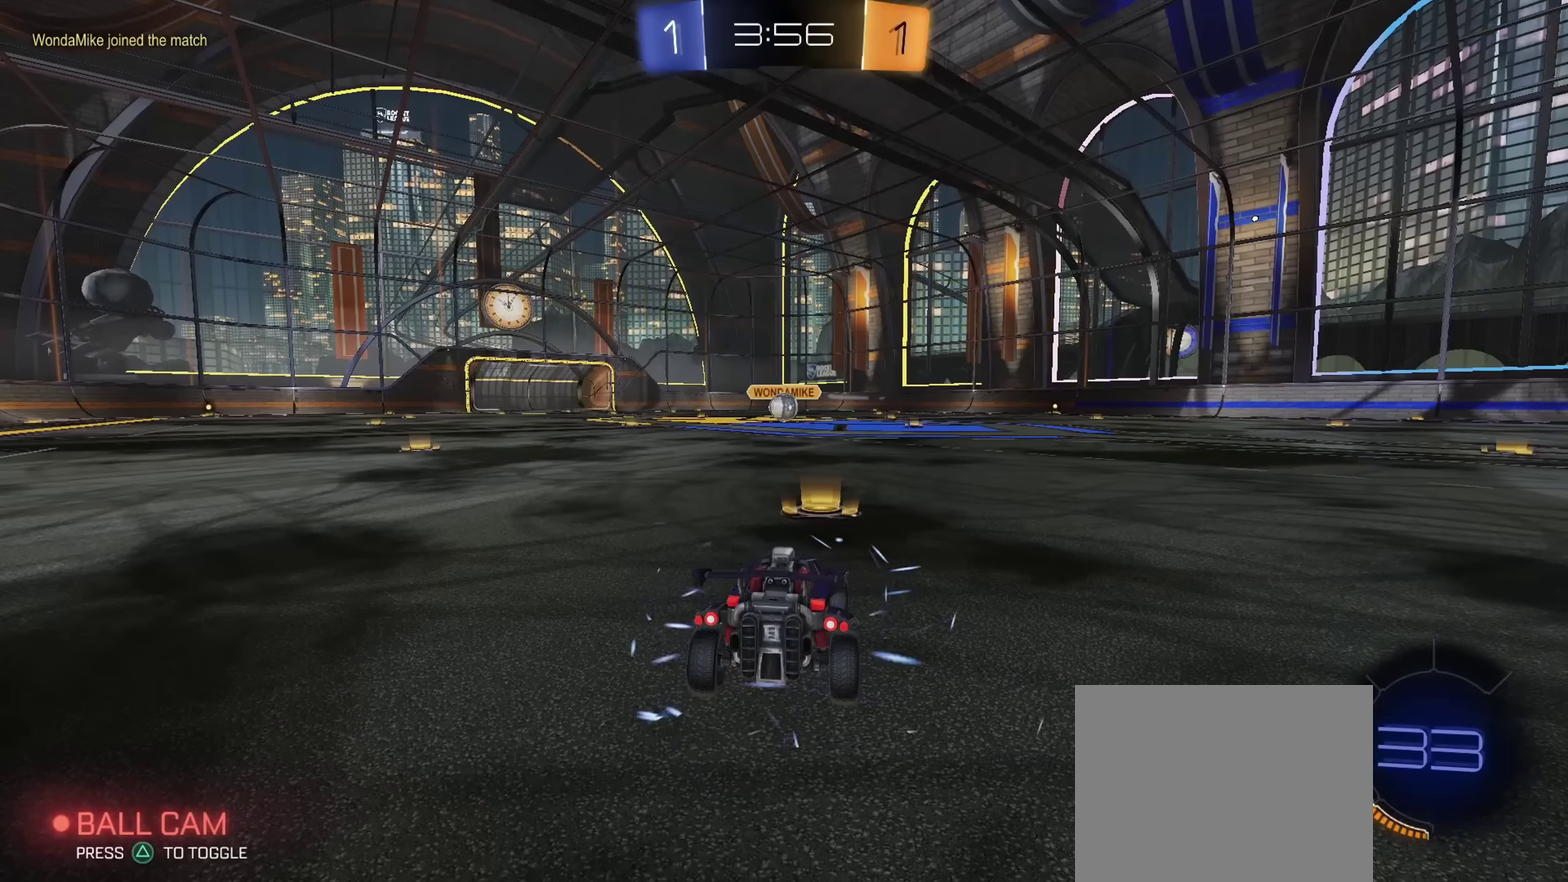
{"dt_ms": 601, "buttons": [], "left_stick": "center", "right_stick": "center", "events": [[134, "CROSS", "up"], [234, "CROSS", "down"], [334, "CROSS", "up"], [484, "CROSS", "down"], [601, "CROSS", "up"]]}
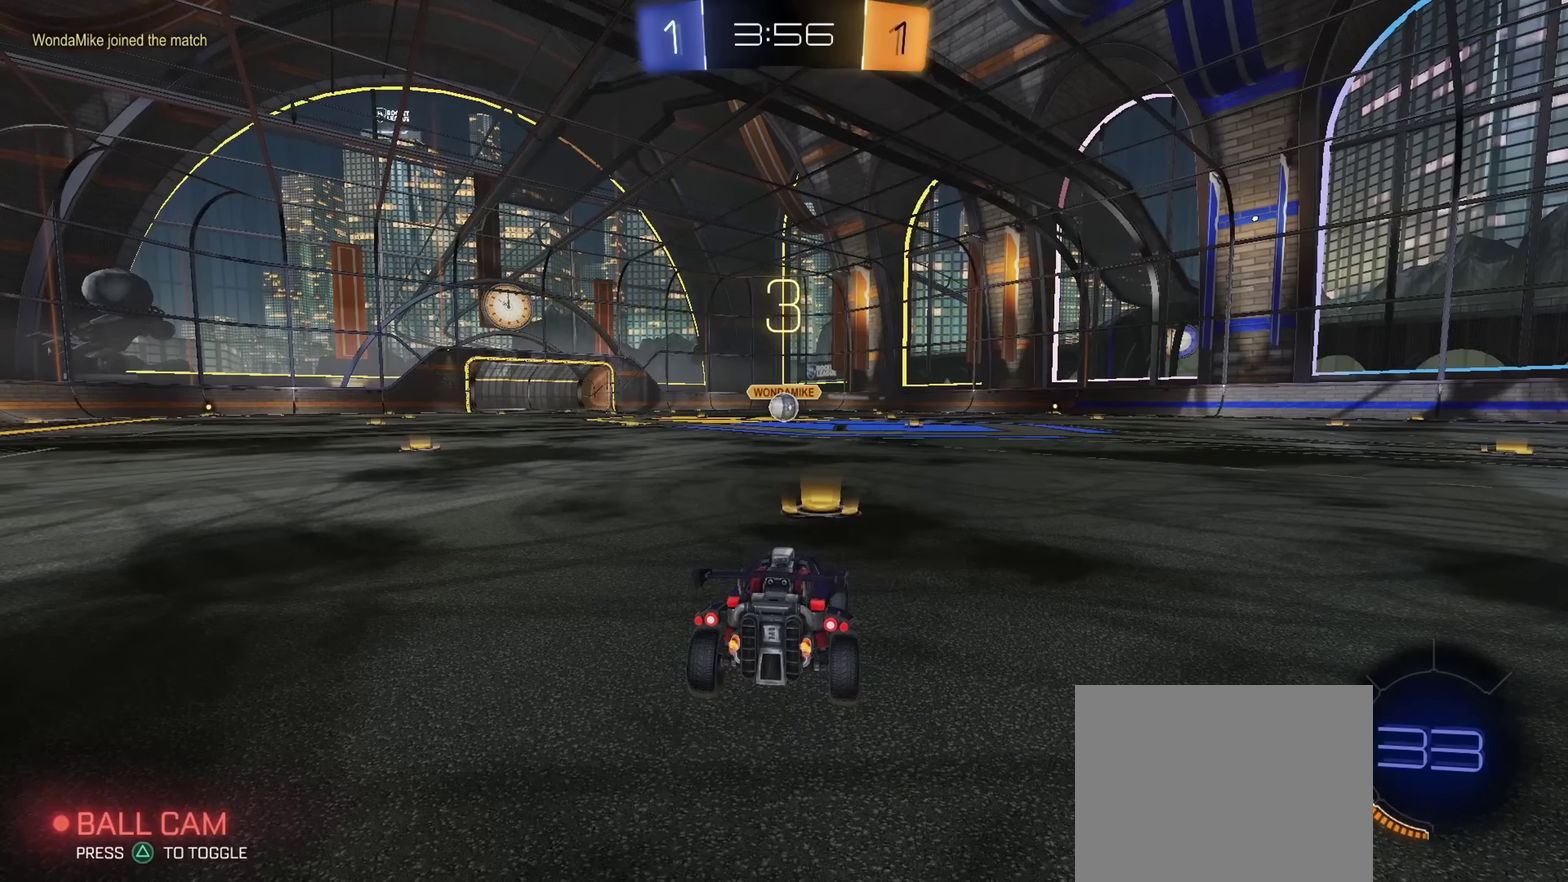
{"dt_ms": 400, "buttons": ["CROSS"], "left_stick": "center", "right_stick": "center", "events": [[117, "CROSS", "down"], [234, "CROSS", "up"], [334, "CROSS", "down"]]}
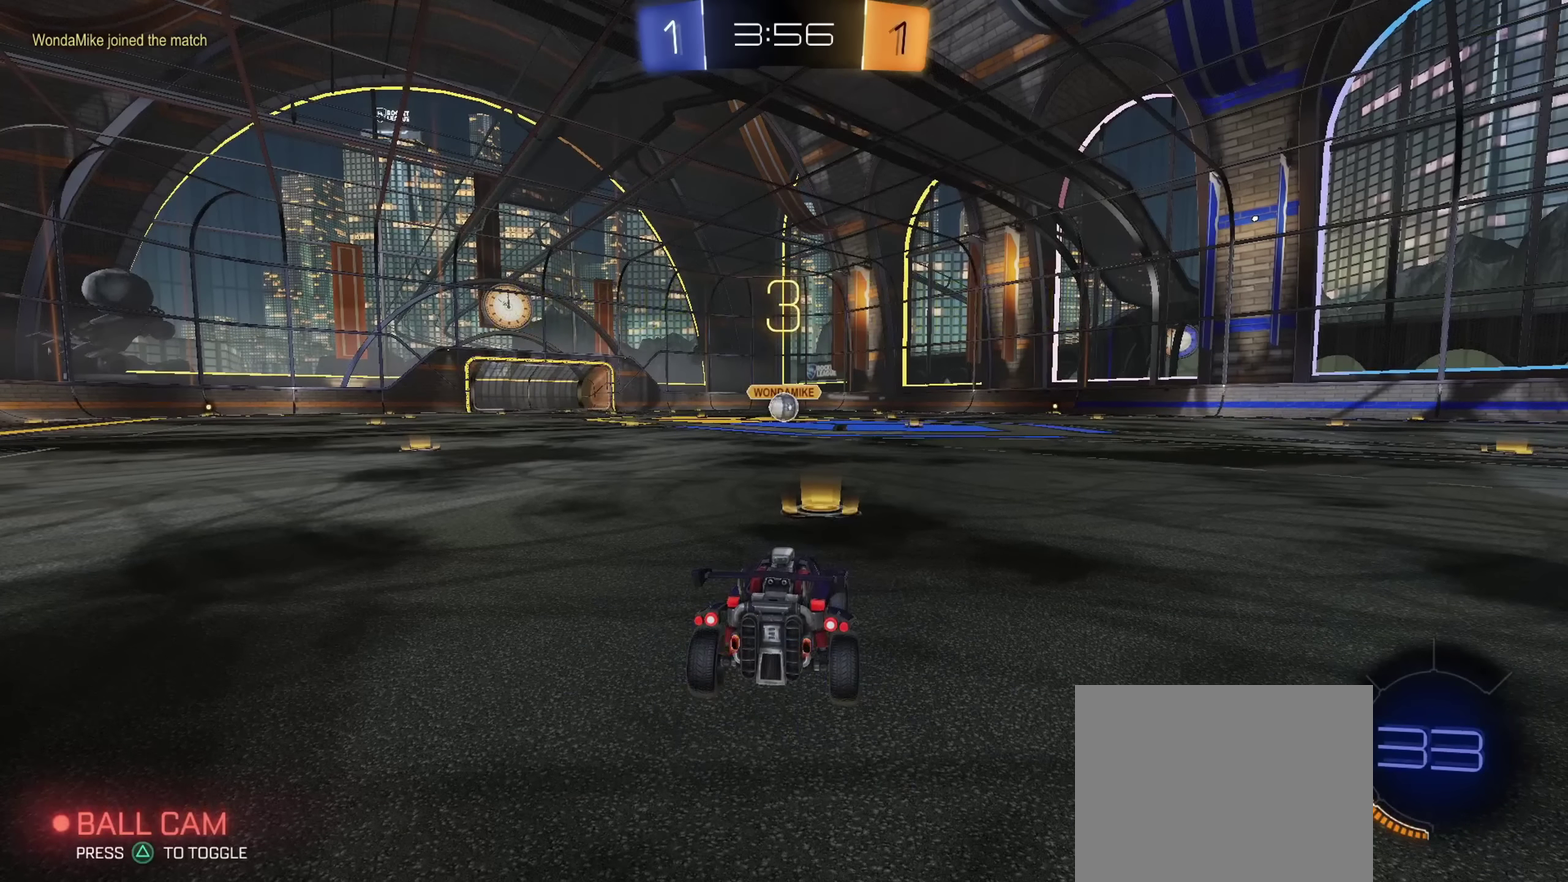
{"dt_ms": 601, "buttons": ["SQUARE"], "left_stick": "center", "right_stick": "center", "events": [[34, "CROSS", "up"], [584, "SQUARE", "down"]]}
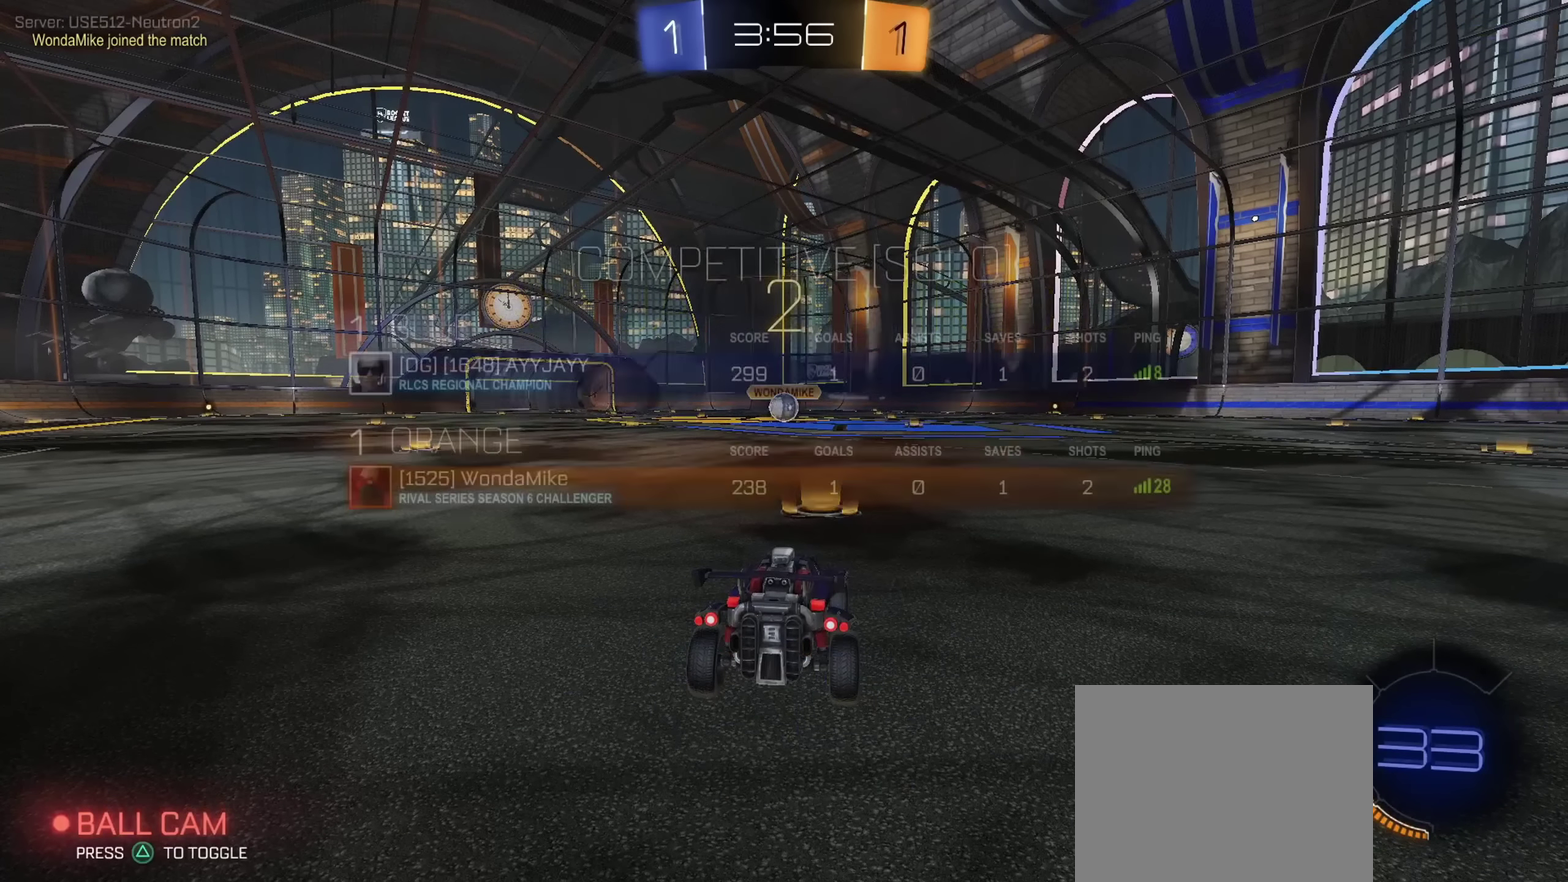
{"dt_ms": 501, "buttons": [], "left_stick": "center", "right_stick": "center", "events": [[167, "SQUARE", "up"]]}
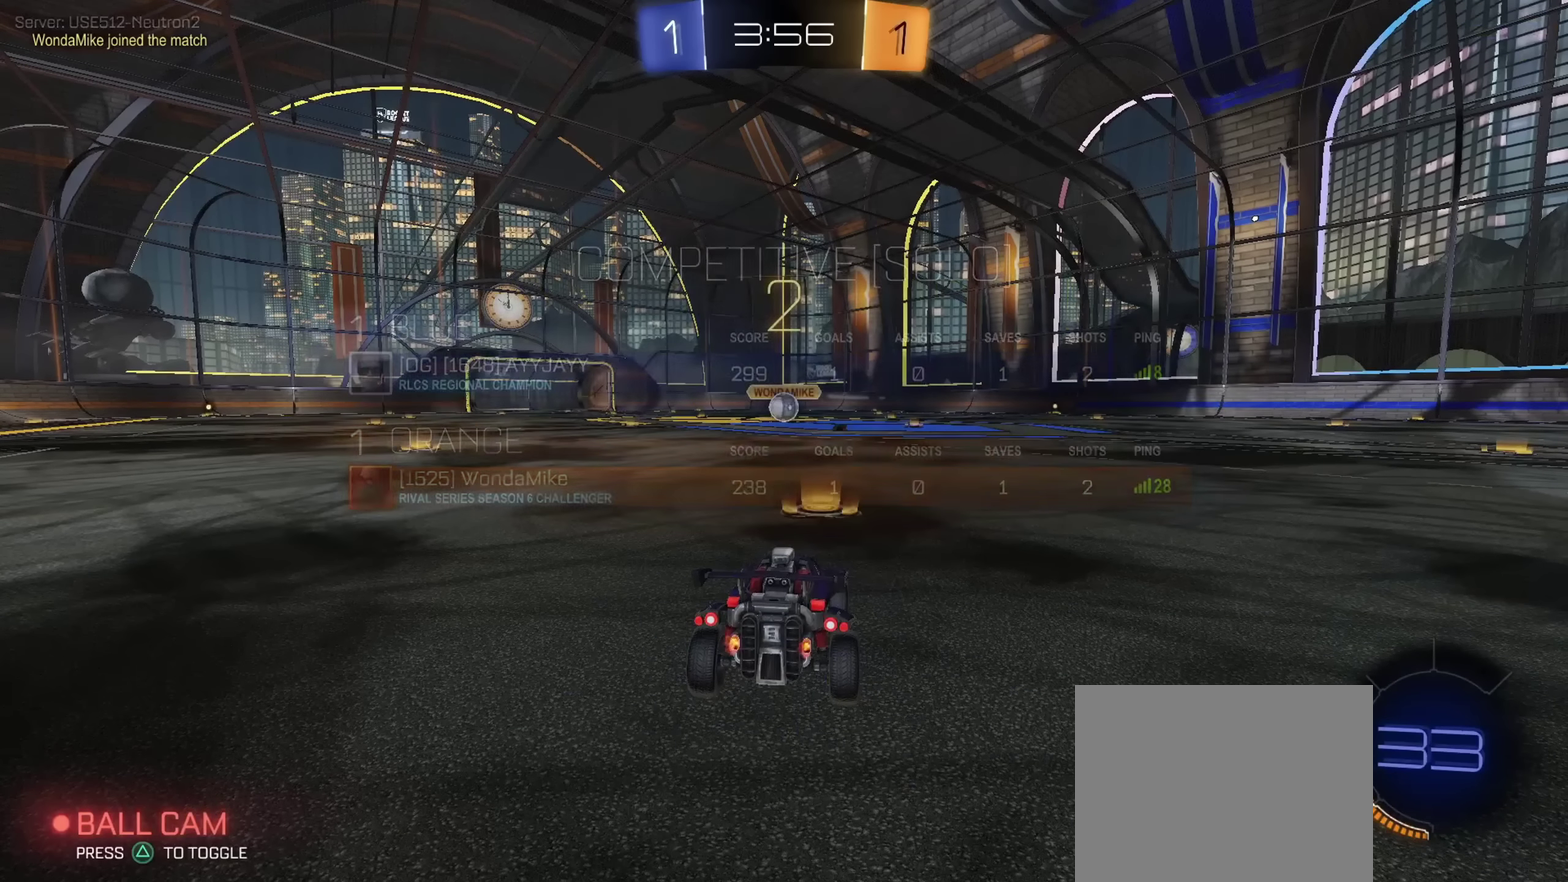
{"dt_ms": 500, "buttons": [], "left_stick": "center", "right_stick": "center", "events": []}
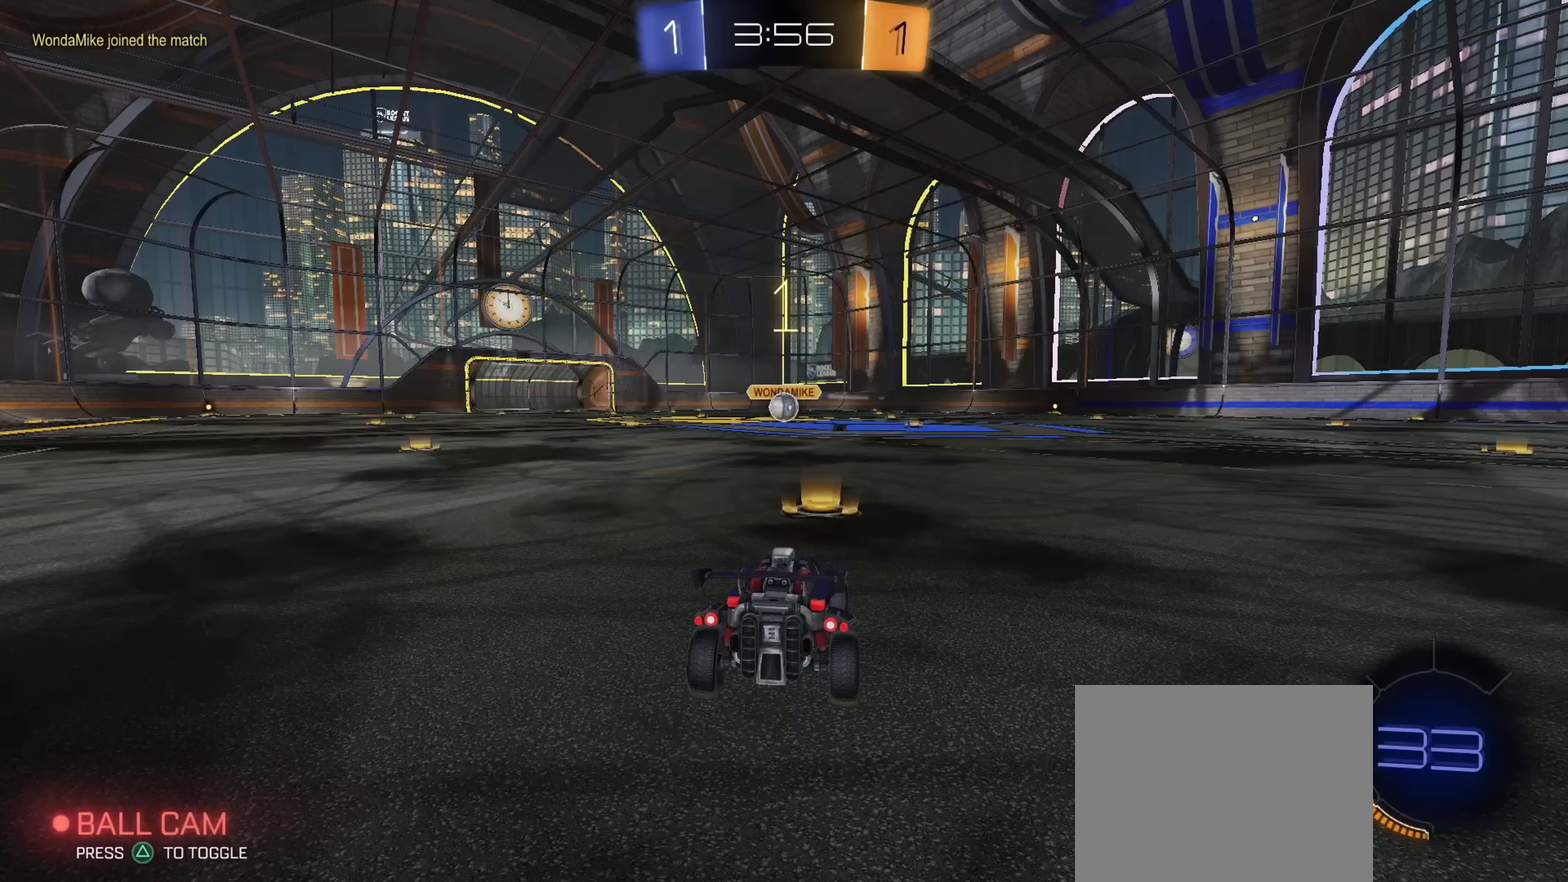
{"dt_ms": 501, "buttons": ["CIRCLE", "R2"], "left_stick": "center", "right_stick": "center", "events": [[267, "CIRCLE", "down"], [267, "R2", "down"]]}